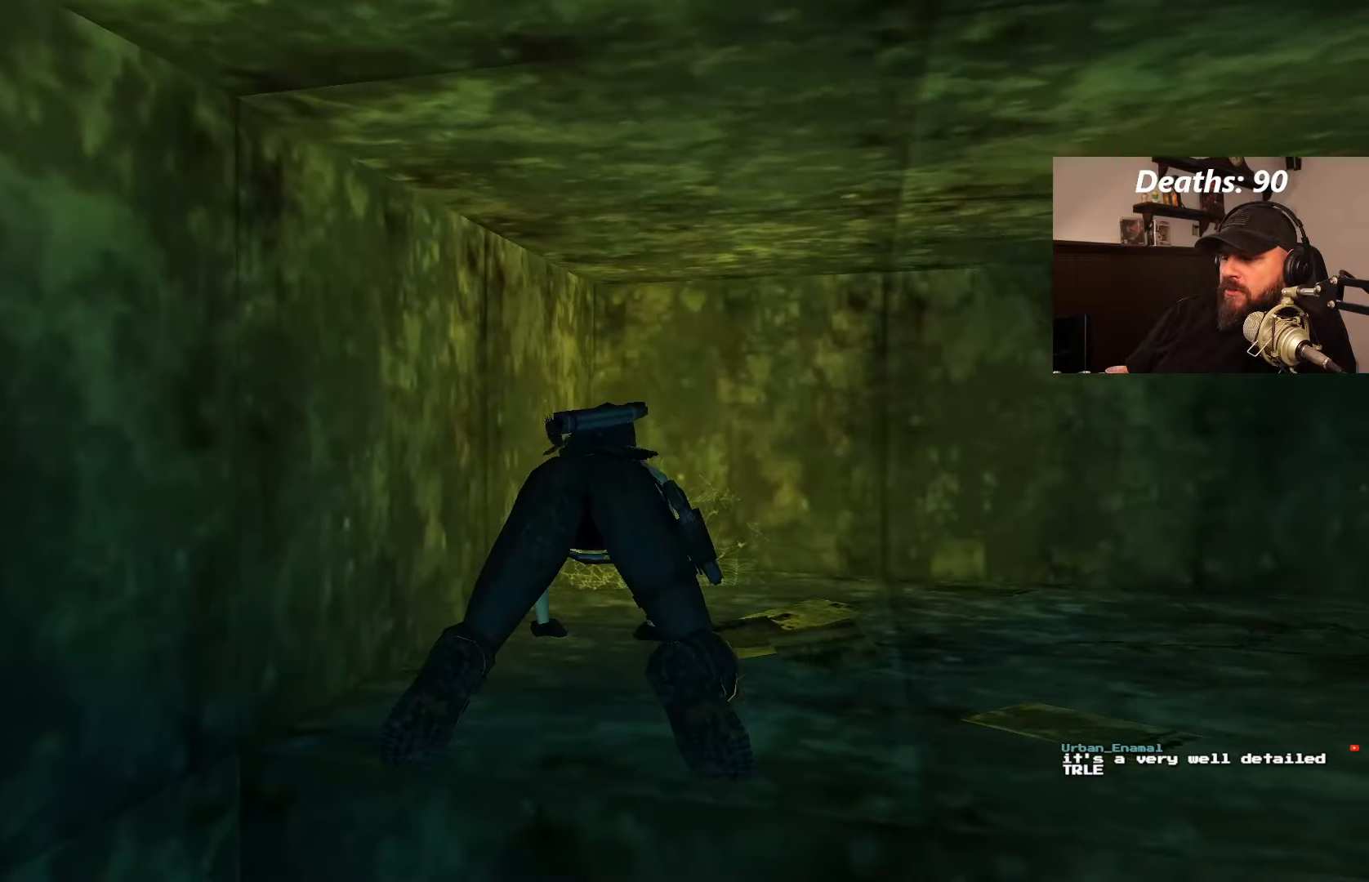
Gameplay with a controller (PlayStation layout); each line is a JSON object with the inputs held at the frame after it. "events" lists button and stick changes between this image and that frame as [ms after this image, input, new state], when the widget could be followed in between. Not read: L2 L3 R2 R3 SQUARE.
{"buttons": ["CROSS", "DPAD_DOWN"], "left_stick": "center", "right_stick": "center", "events": [[84, "DPAD_DOWN", "down"], [100, "CROSS", "down"]]}
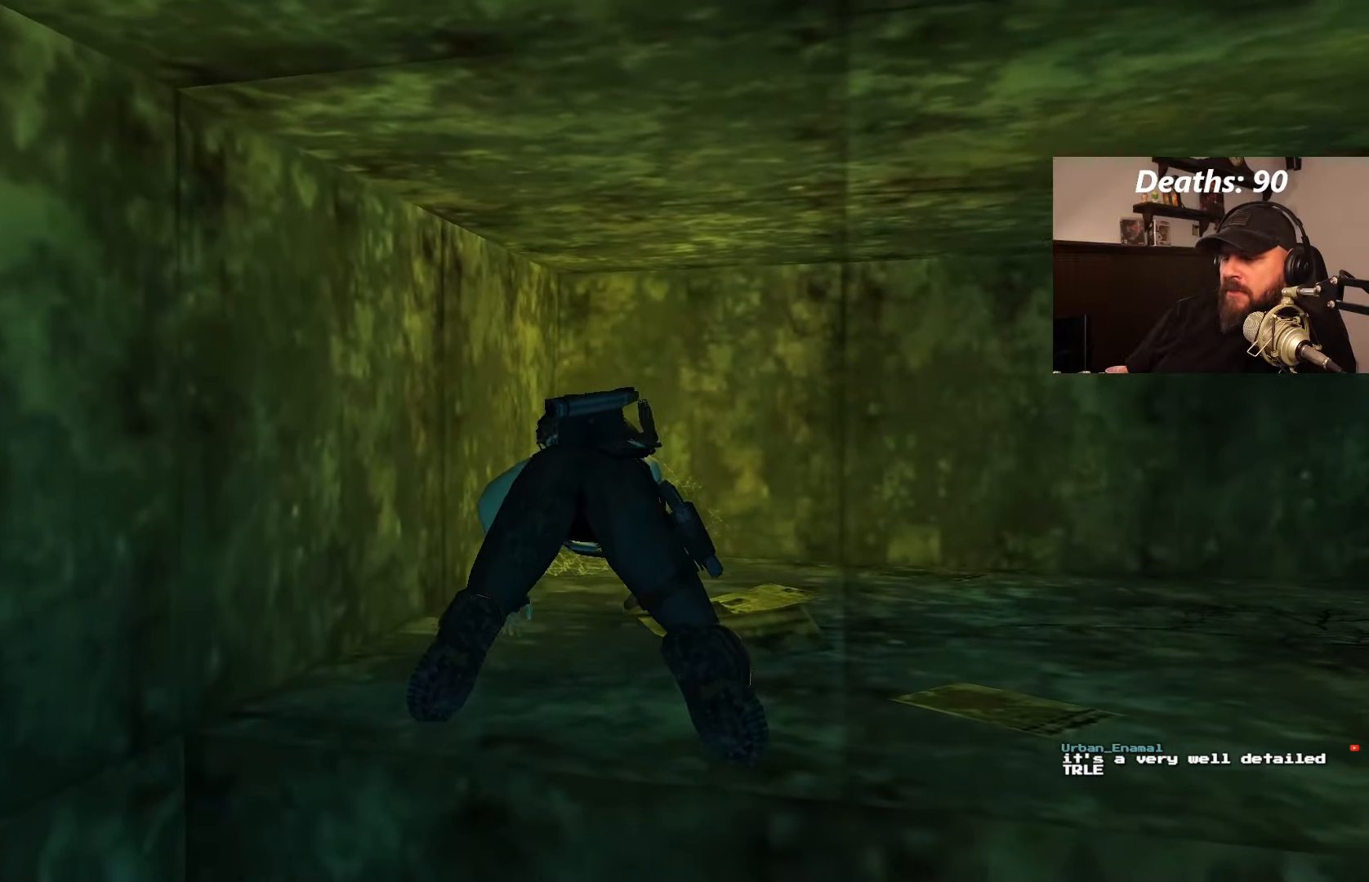
{"buttons": ["CROSS", "DPAD_DOWN"], "left_stick": "center", "right_stick": "center", "events": []}
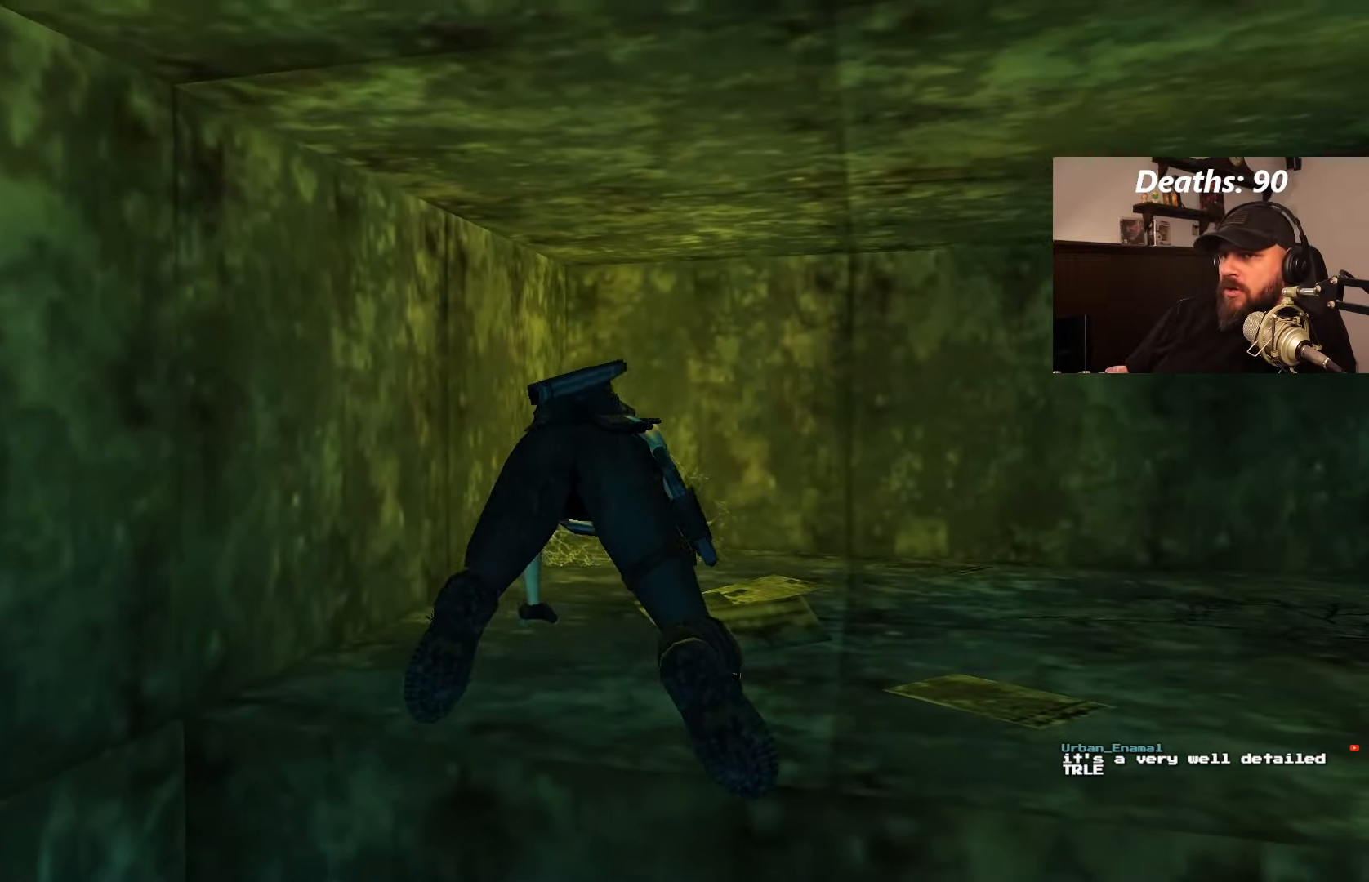
{"buttons": ["CROSS"], "left_stick": "center", "right_stick": "center", "events": [[367, "DPAD_DOWN", "up"]]}
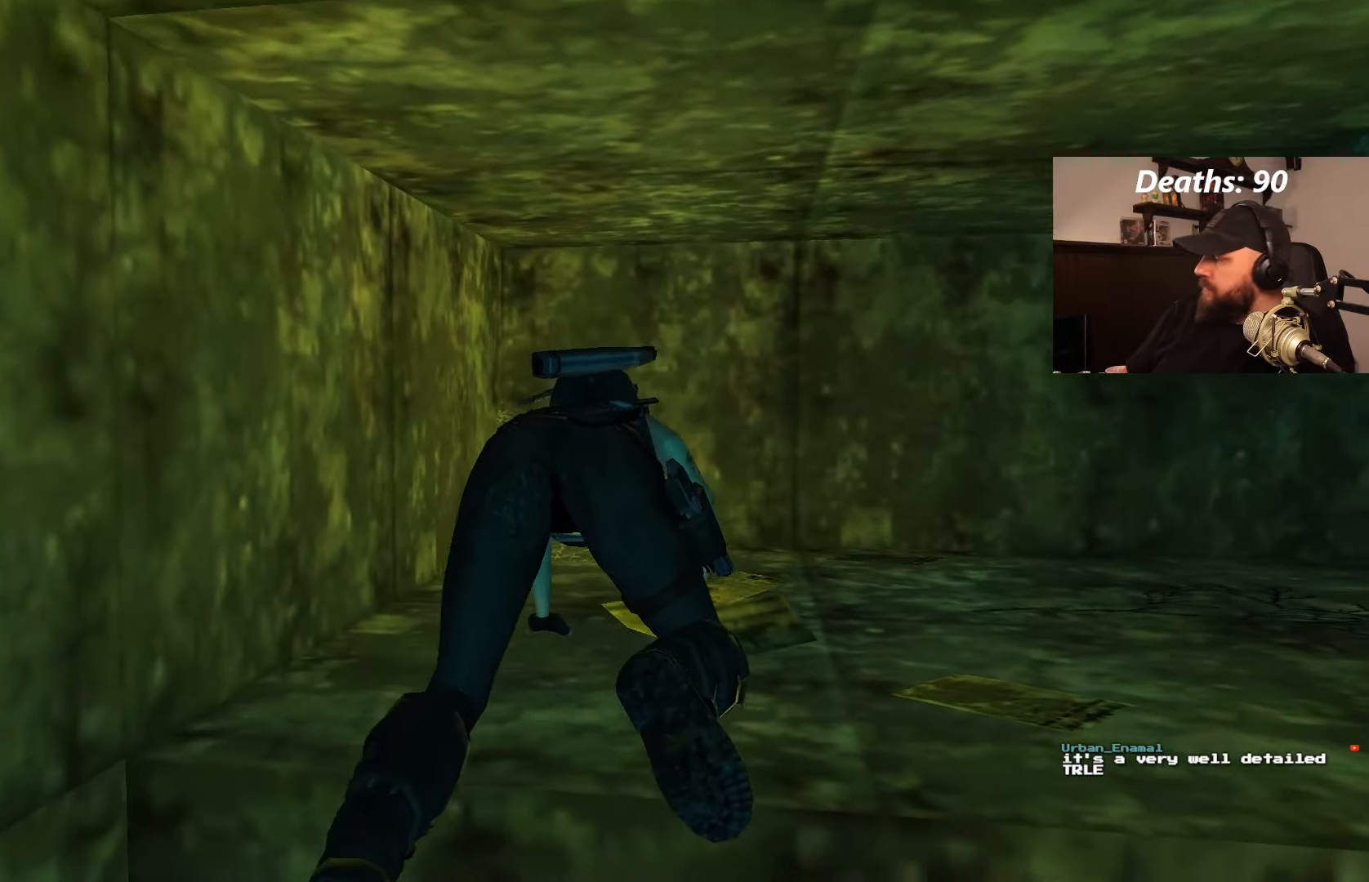
{"buttons": [], "left_stick": "center", "right_stick": "center", "events": [[67, "CROSS", "up"]]}
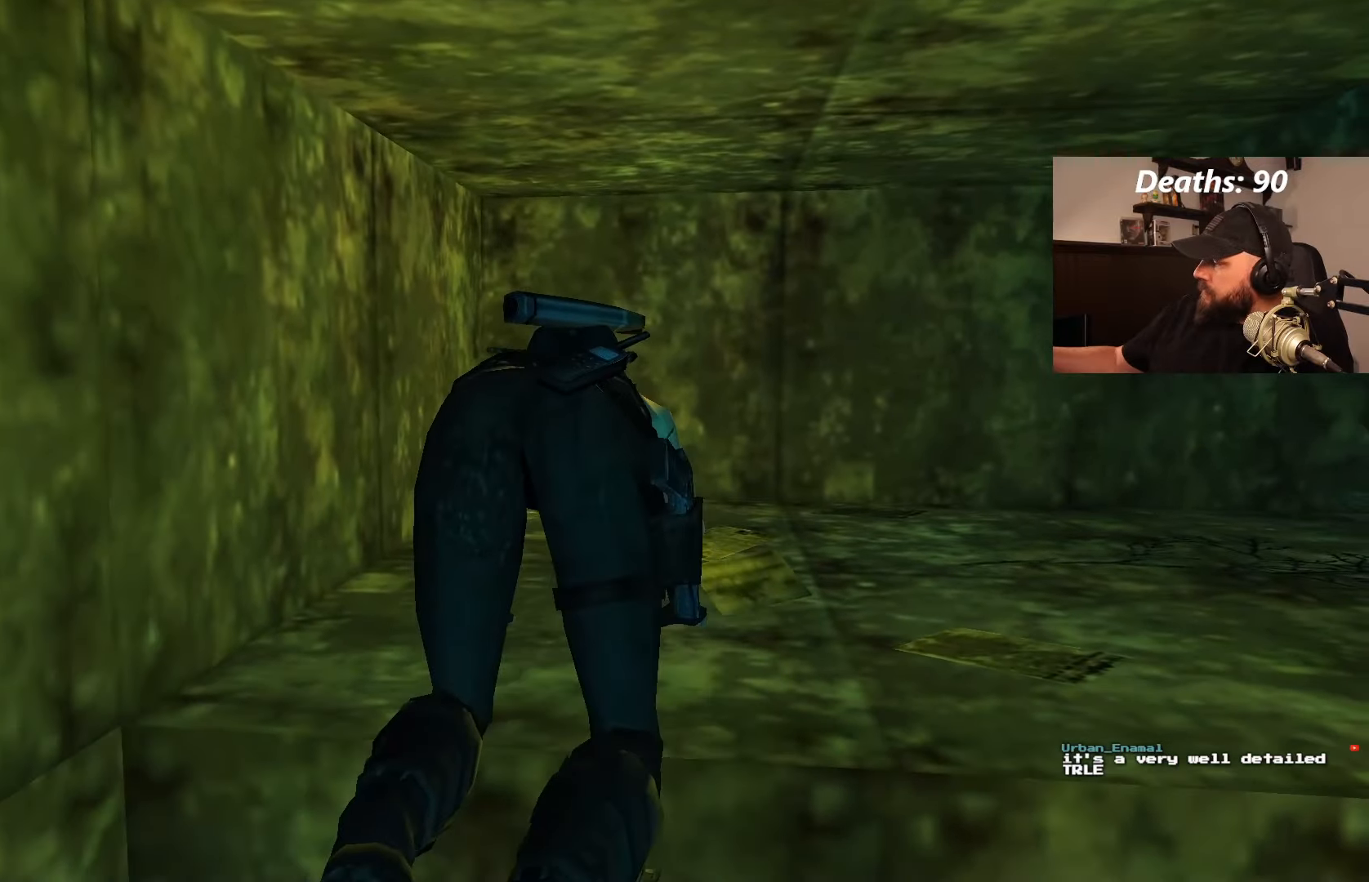
{"buttons": [], "left_stick": "center", "right_stick": "center", "events": []}
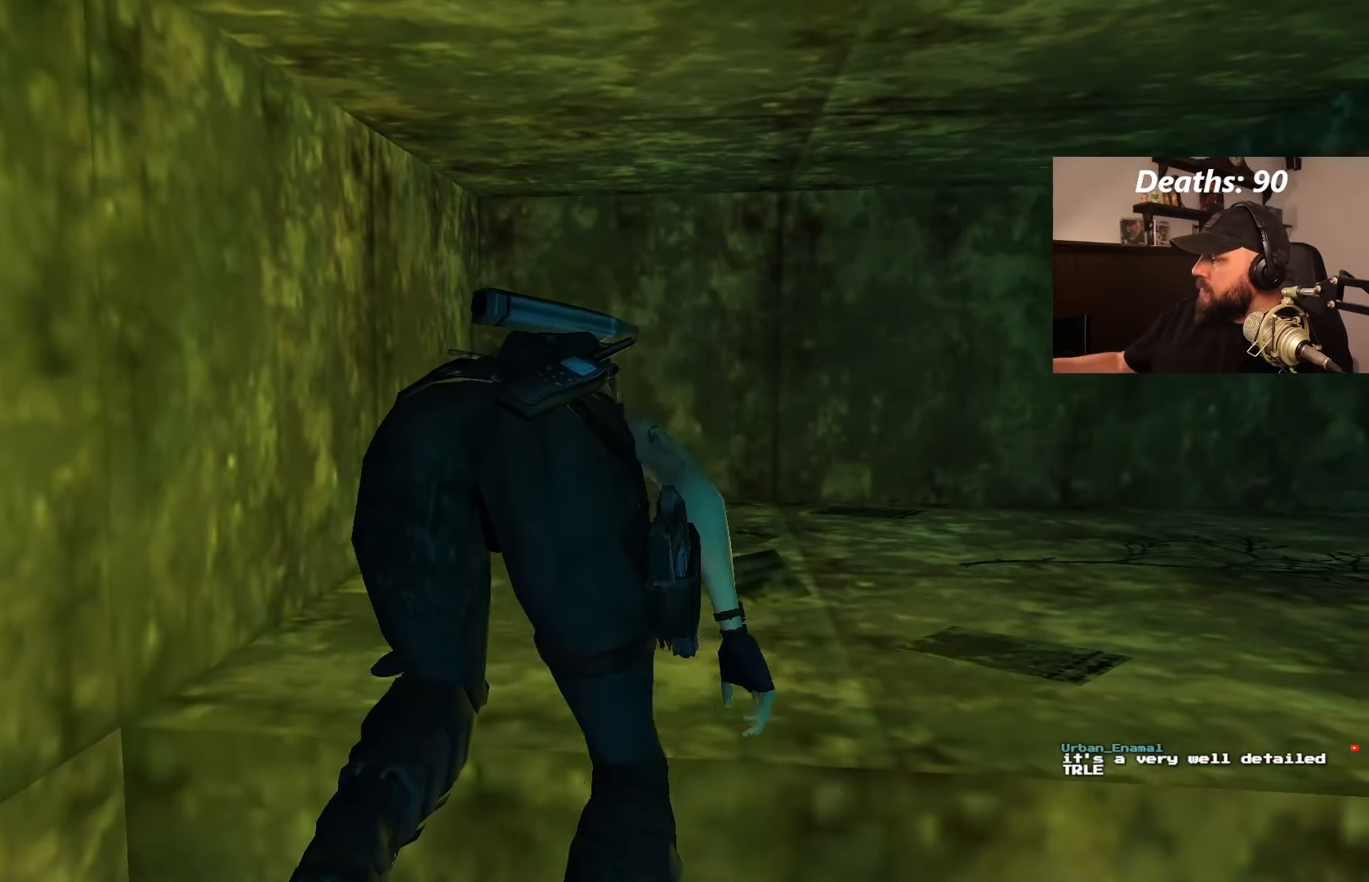
{"buttons": [], "left_stick": "center", "right_stick": "center", "events": []}
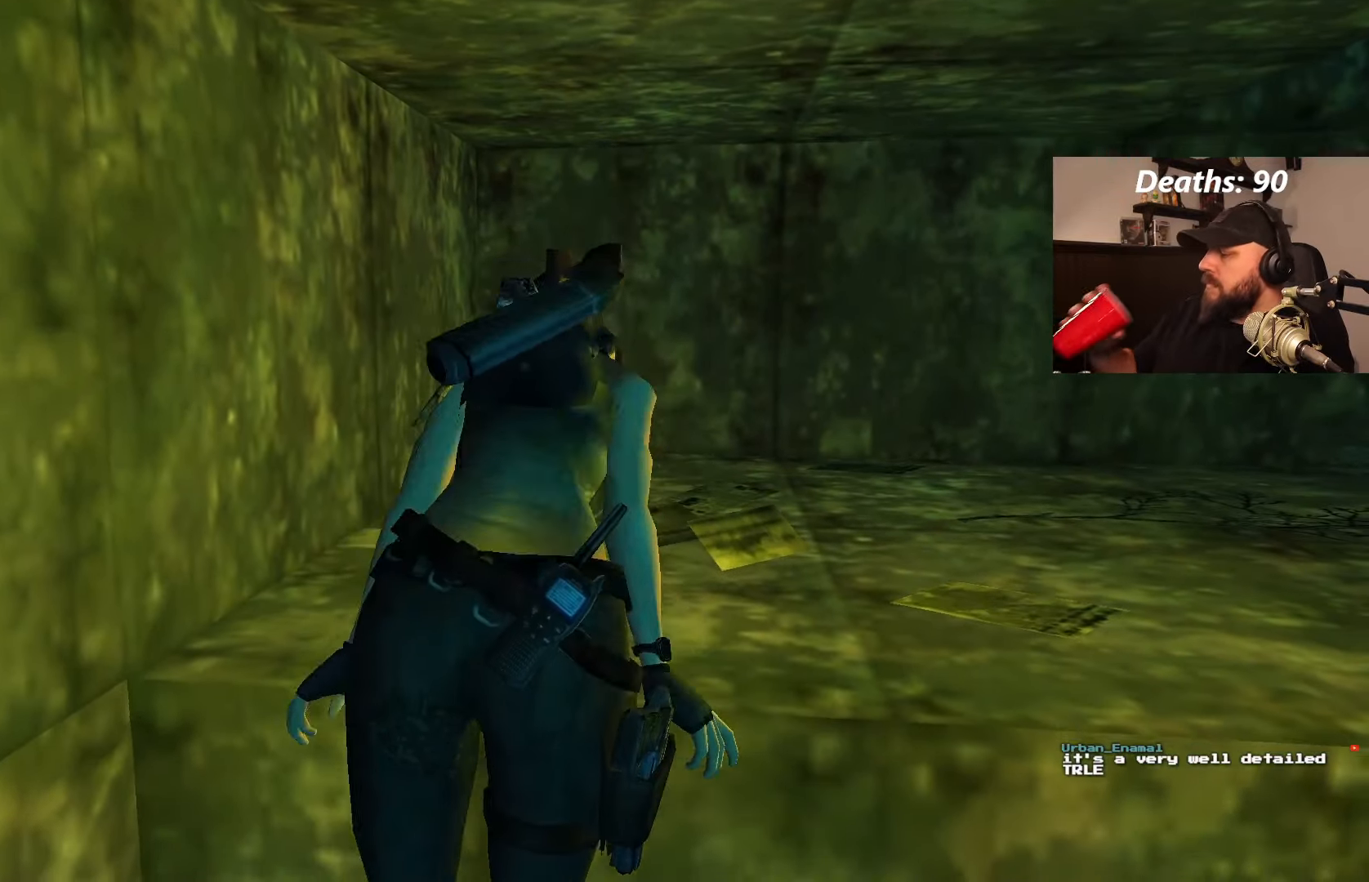
{"buttons": [], "left_stick": "center", "right_stick": "center", "events": []}
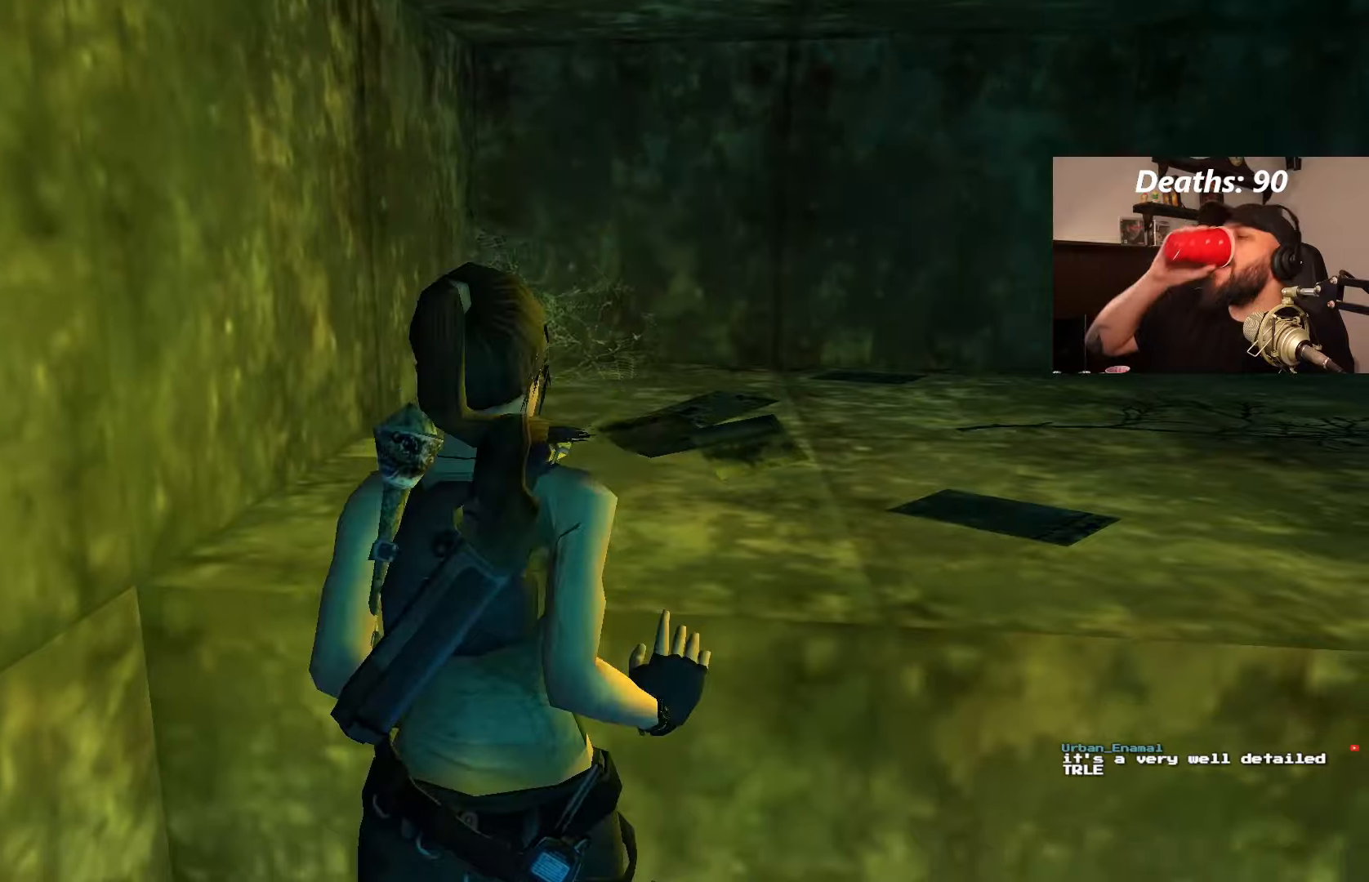
{"buttons": [], "left_stick": "center", "right_stick": "center", "events": []}
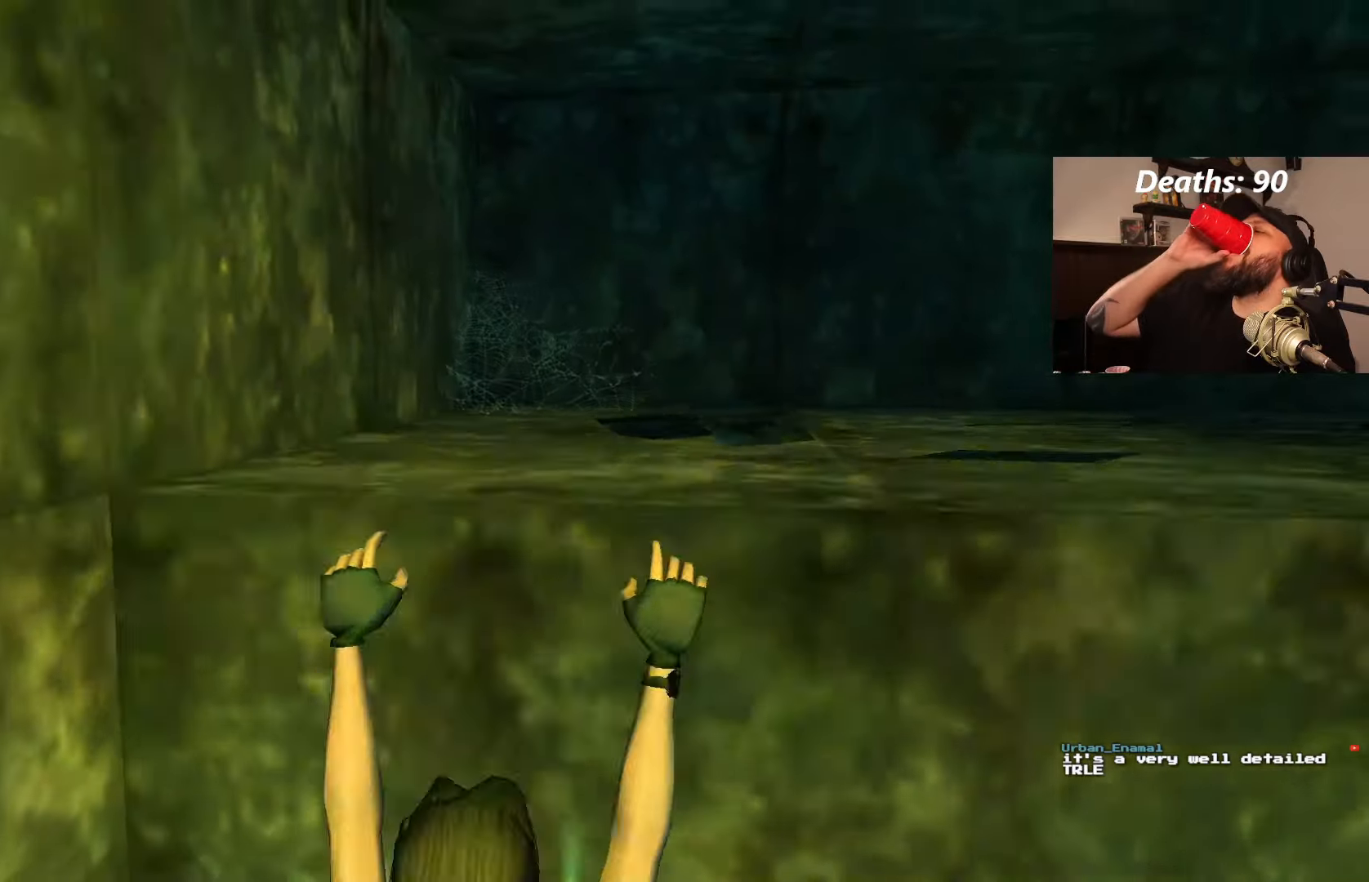
{"buttons": [], "left_stick": "center", "right_stick": "center", "events": []}
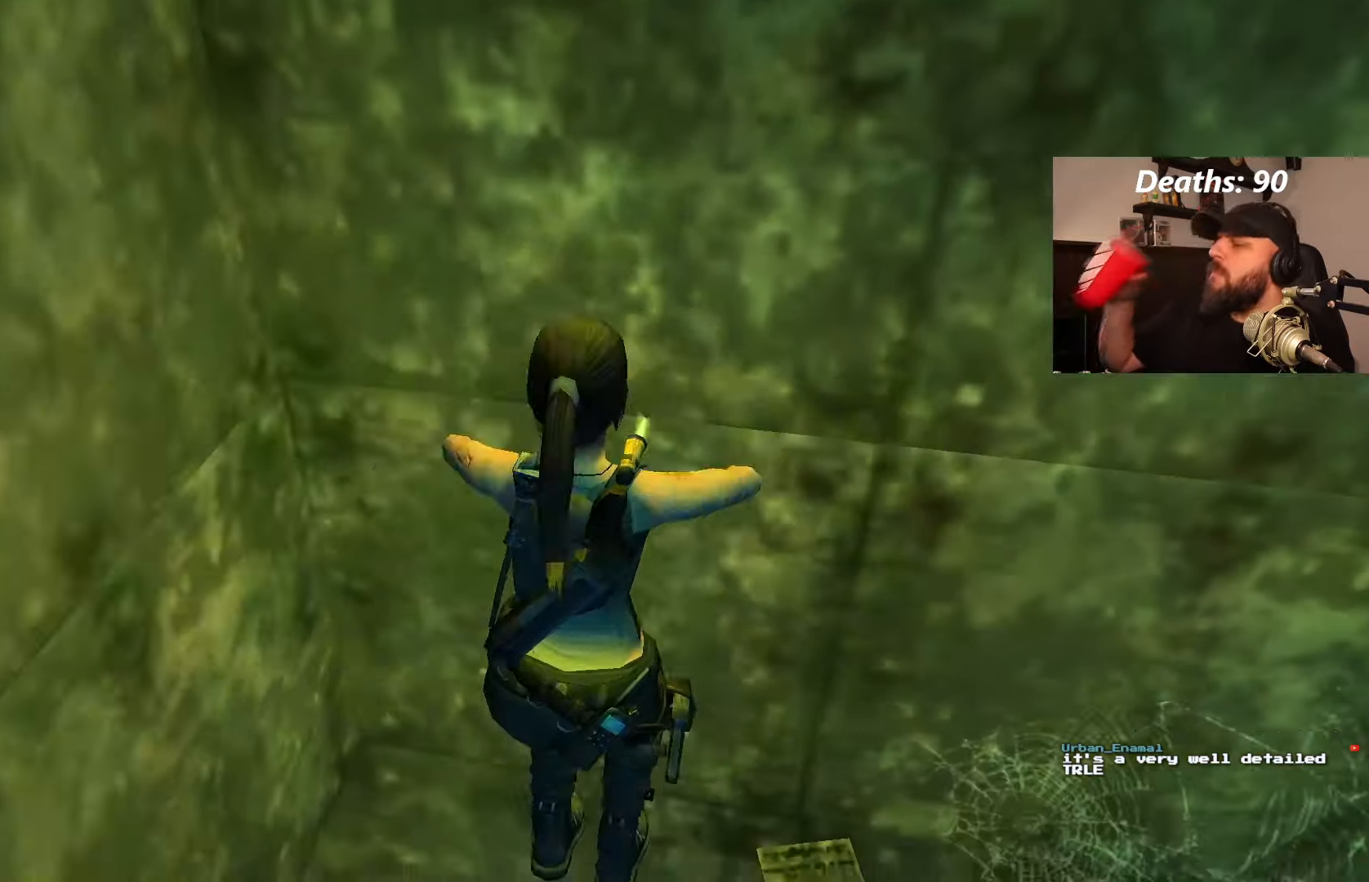
{"buttons": [], "left_stick": "center", "right_stick": "center", "events": []}
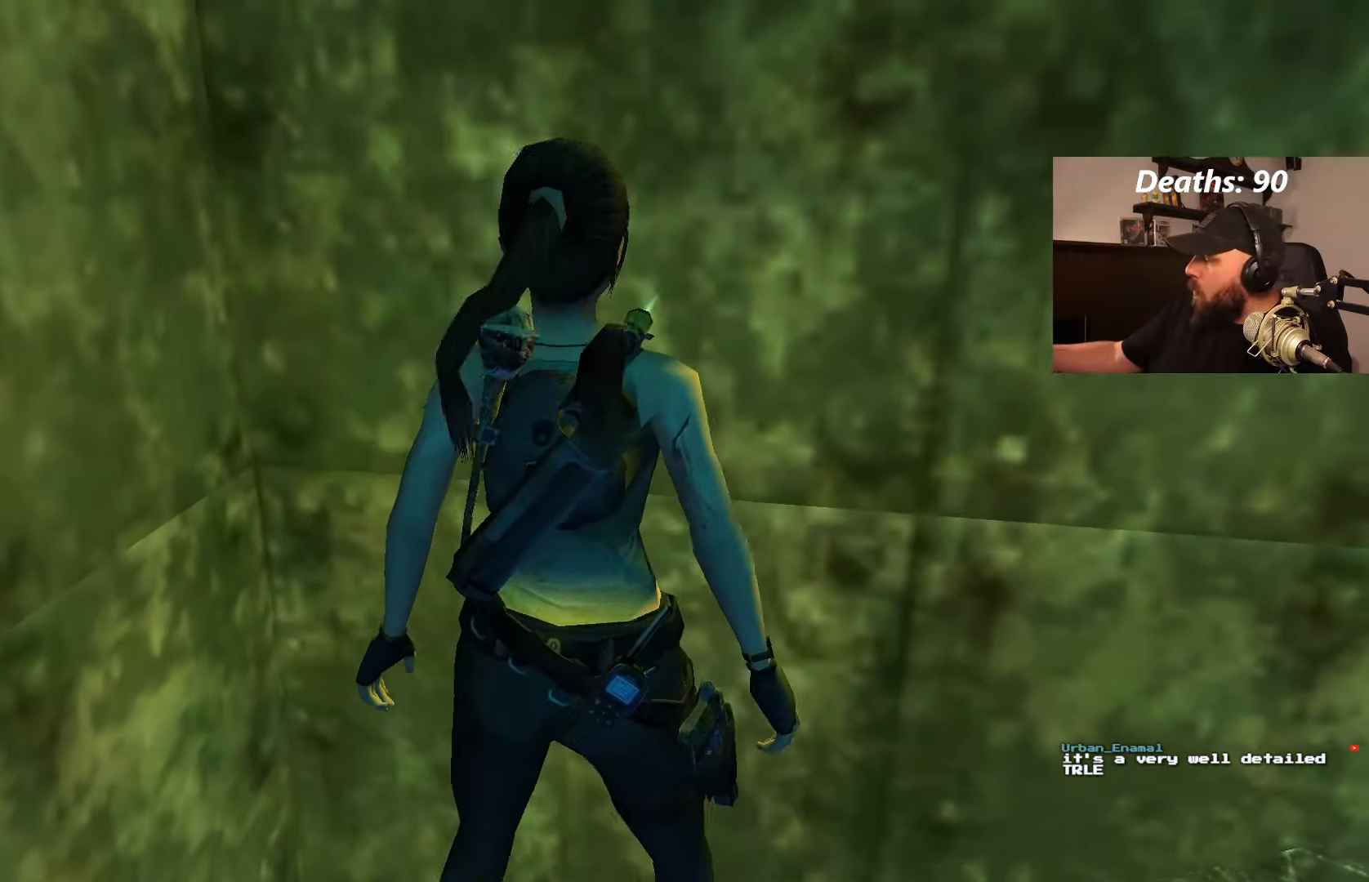
{"buttons": ["DPAD_LEFT"], "left_stick": "center", "right_stick": "center", "events": [[250, "DPAD_LEFT", "down"]]}
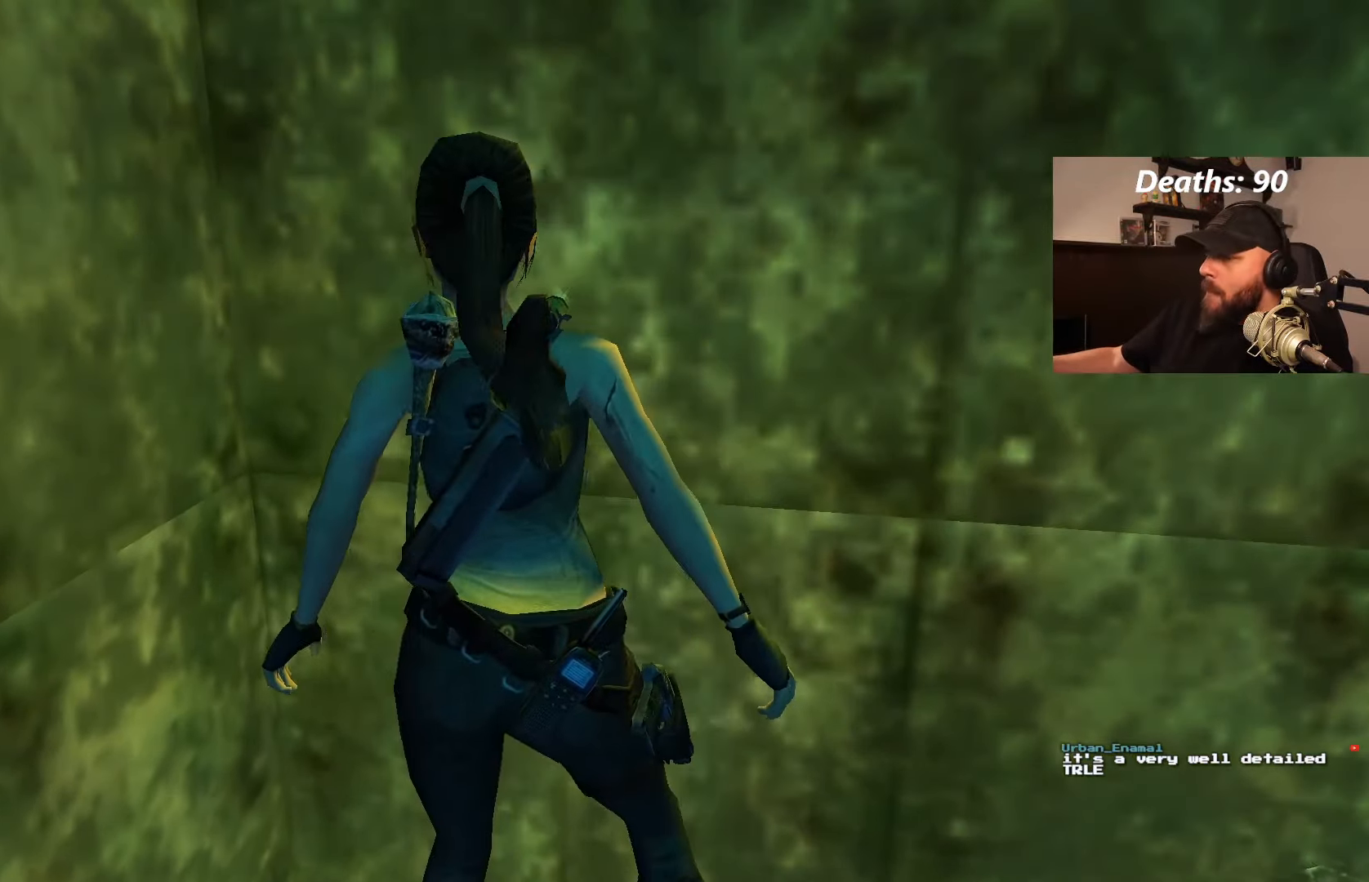
{"buttons": ["DPAD_LEFT"], "left_stick": "center", "right_stick": "center", "events": []}
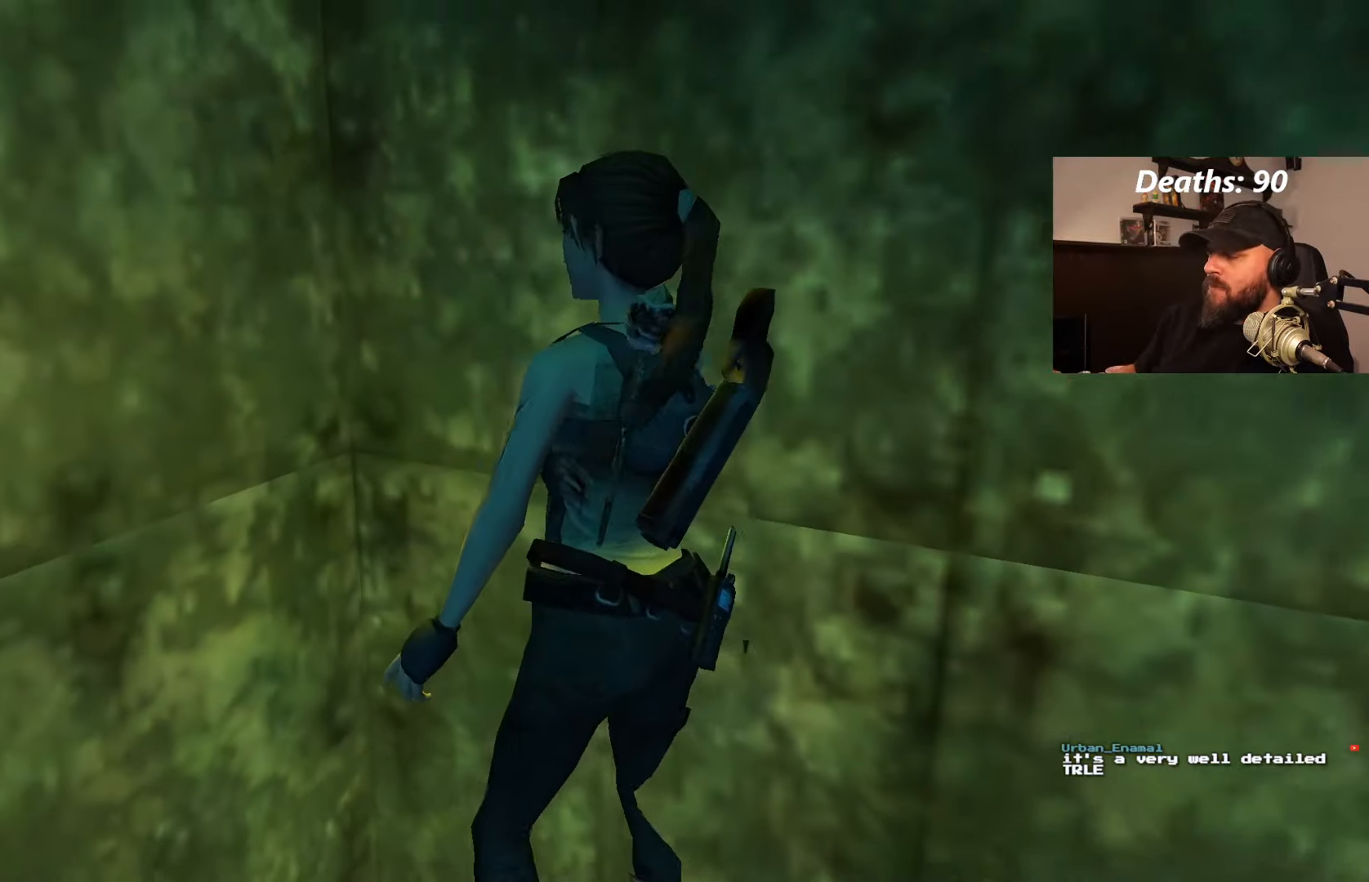
{"buttons": ["DPAD_LEFT"], "left_stick": "center", "right_stick": "center", "events": []}
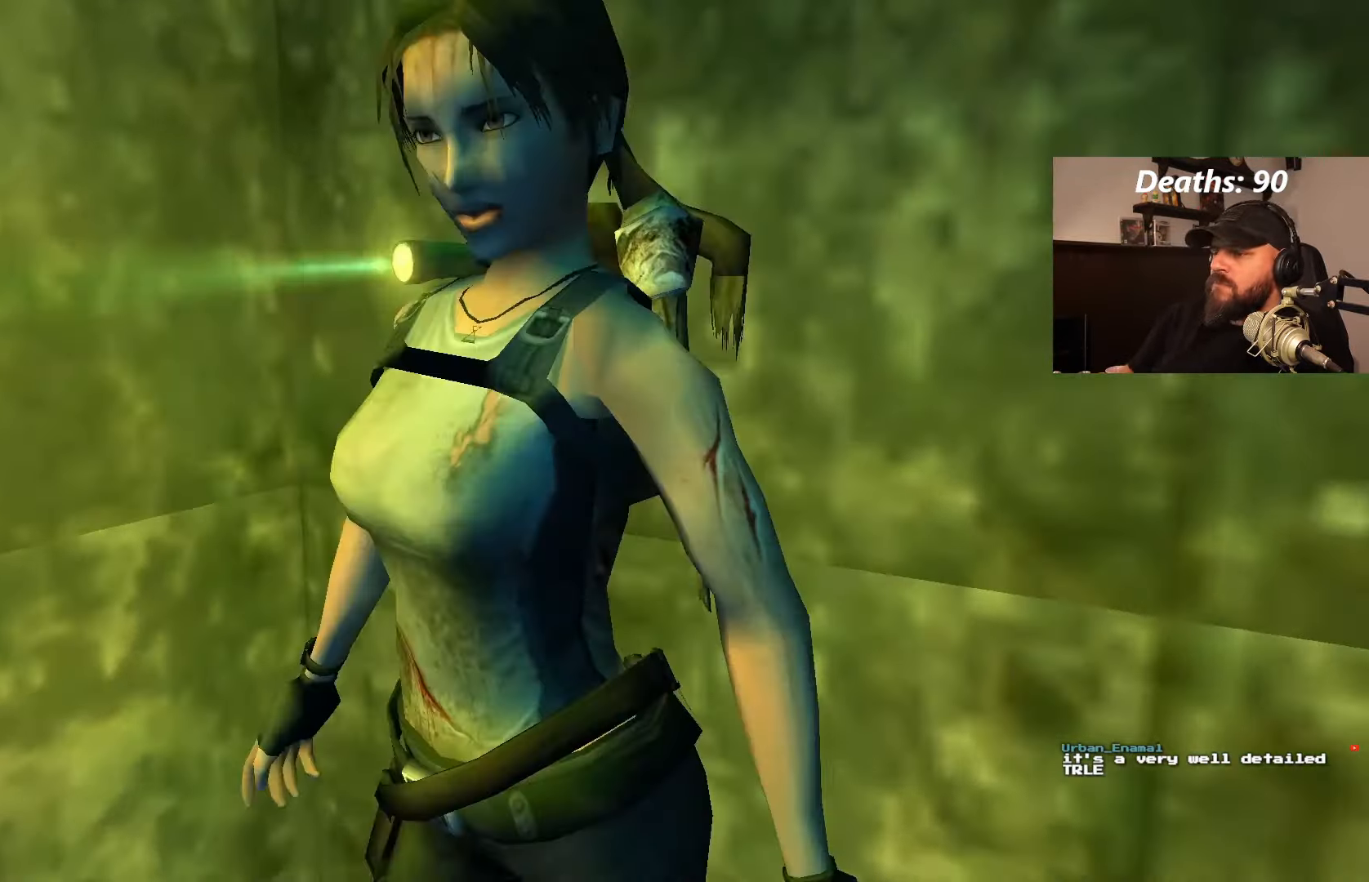
{"buttons": ["L1"], "left_stick": "center", "right_stick": "center"}
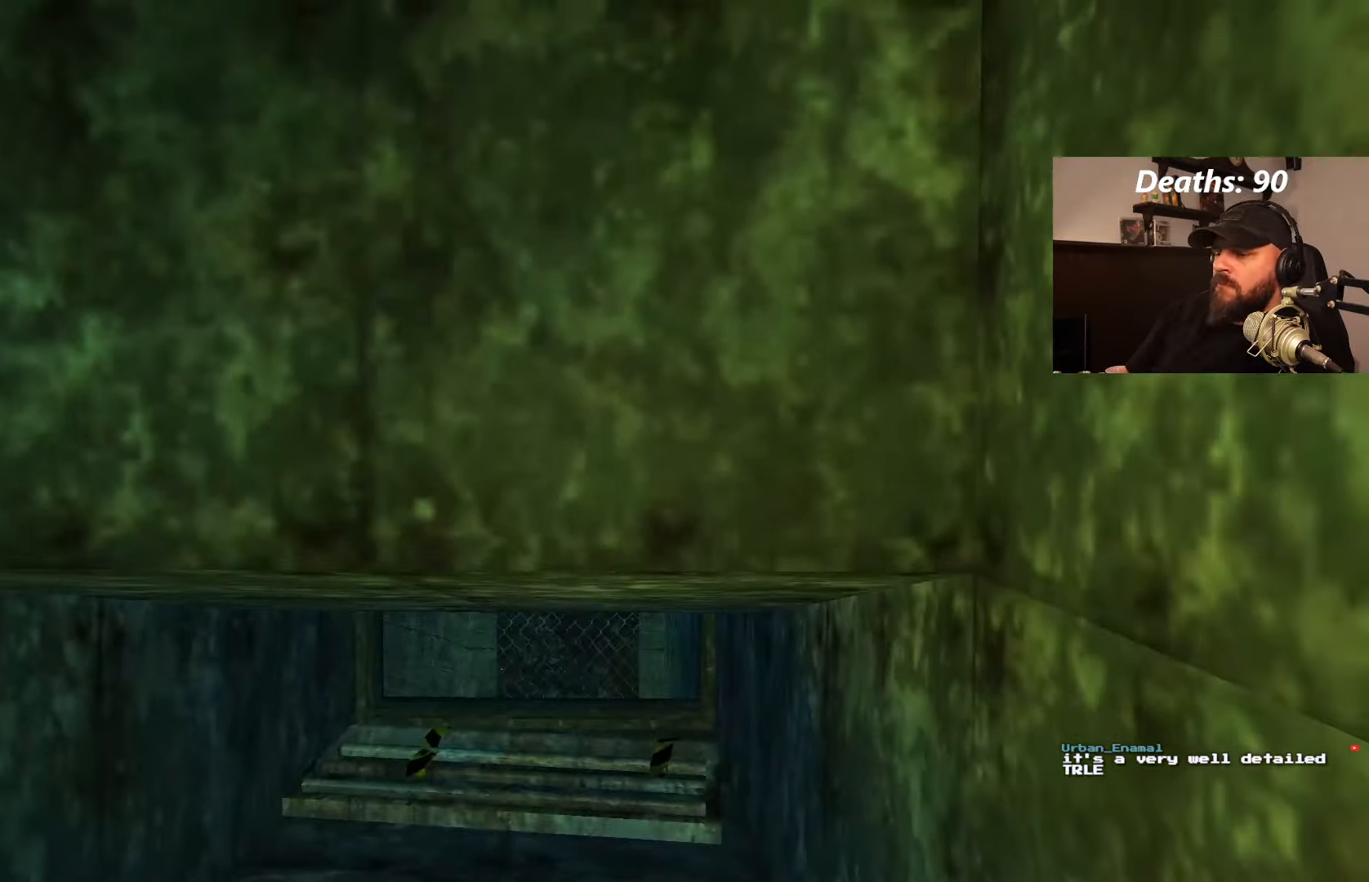
{"buttons": [], "left_stick": "center", "right_stick": "center", "events": [[216, "DPAD_UP", "down"], [216, "L1", "up"], [366, "DPAD_UP", "up"]]}
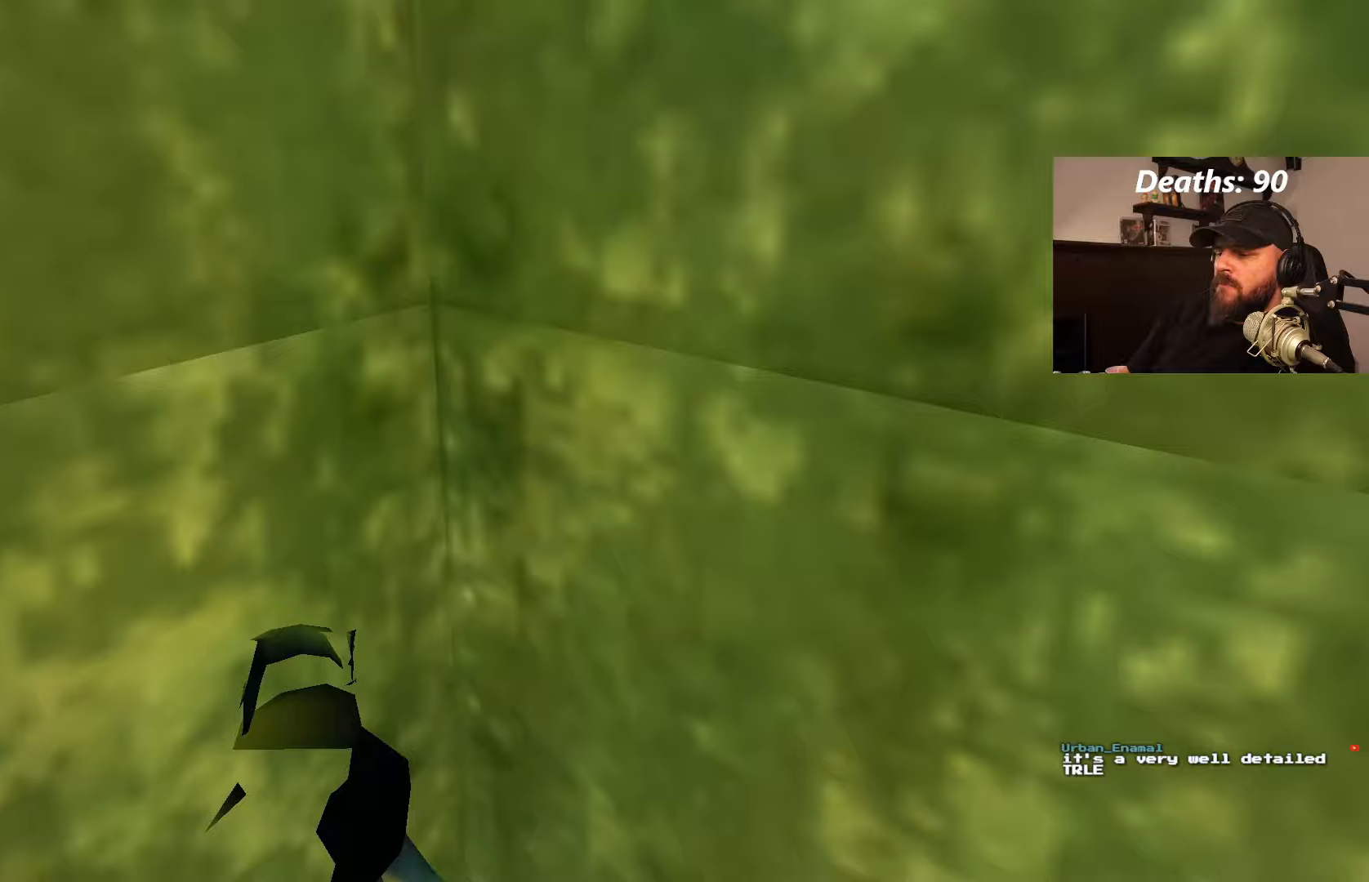
{"buttons": [], "left_stick": "center", "right_stick": "center", "events": []}
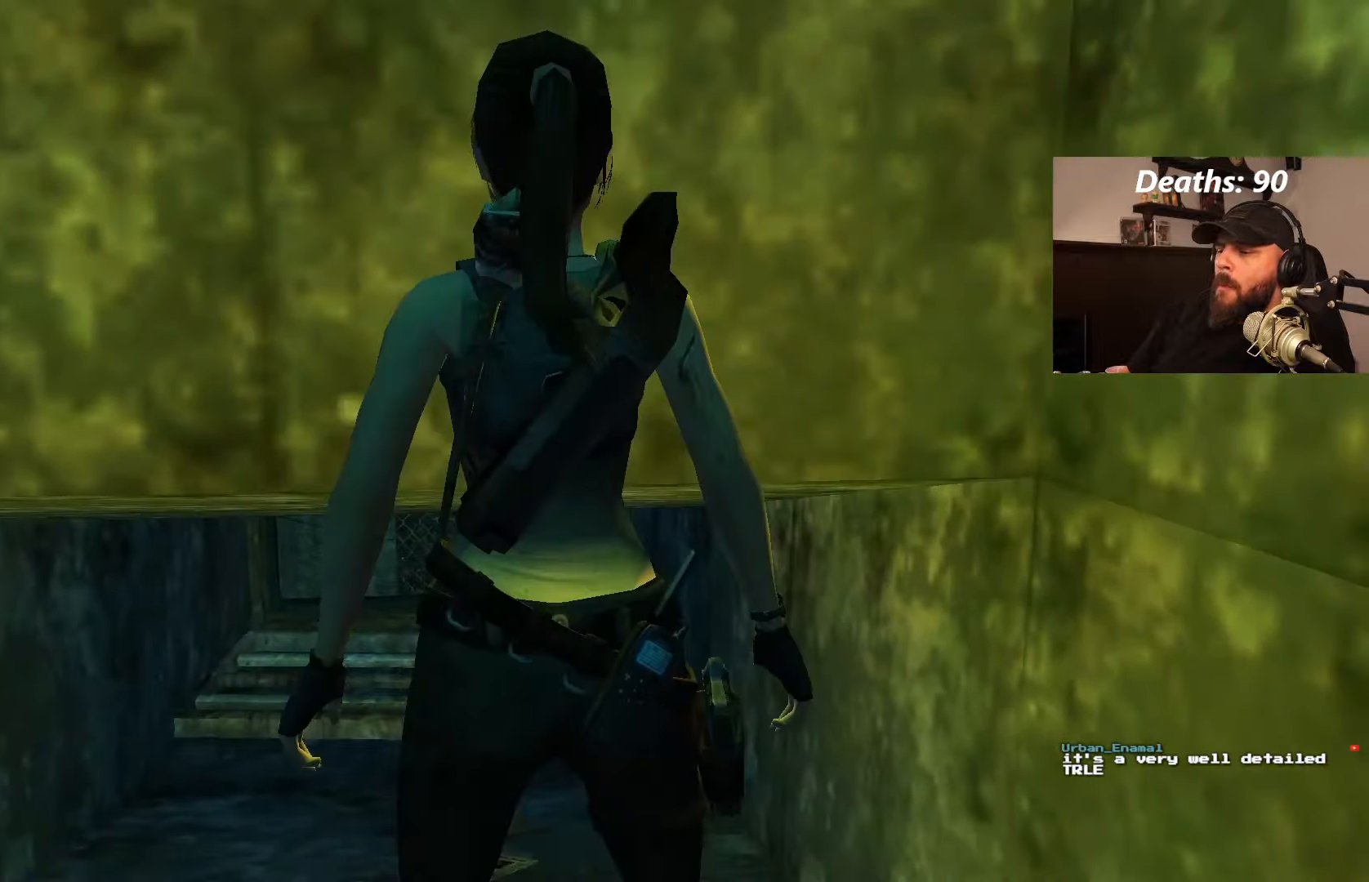
{"buttons": [], "left_stick": "center", "right_stick": "center", "events": []}
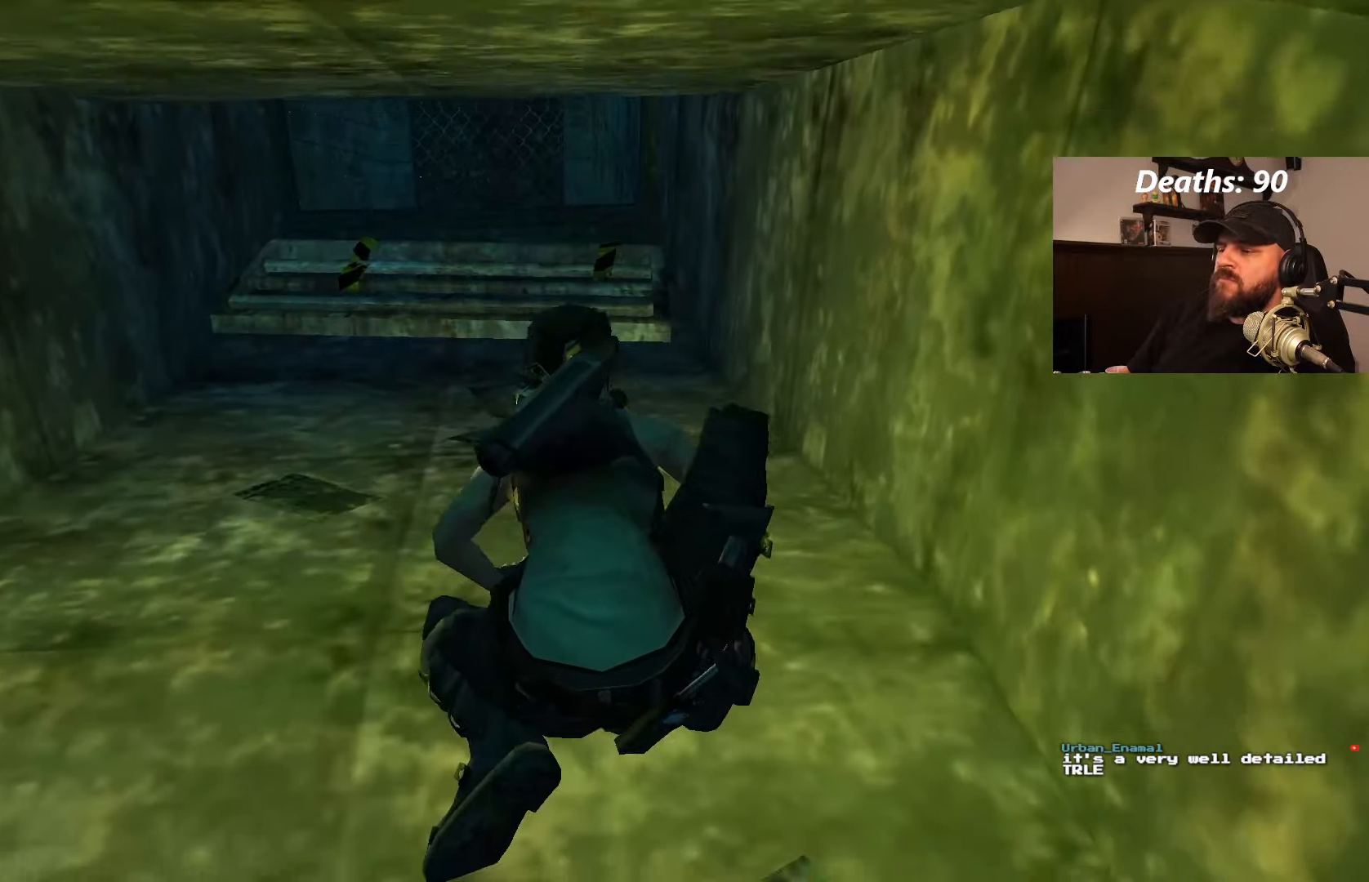
{"buttons": [], "left_stick": "center", "right_stick": "center", "events": []}
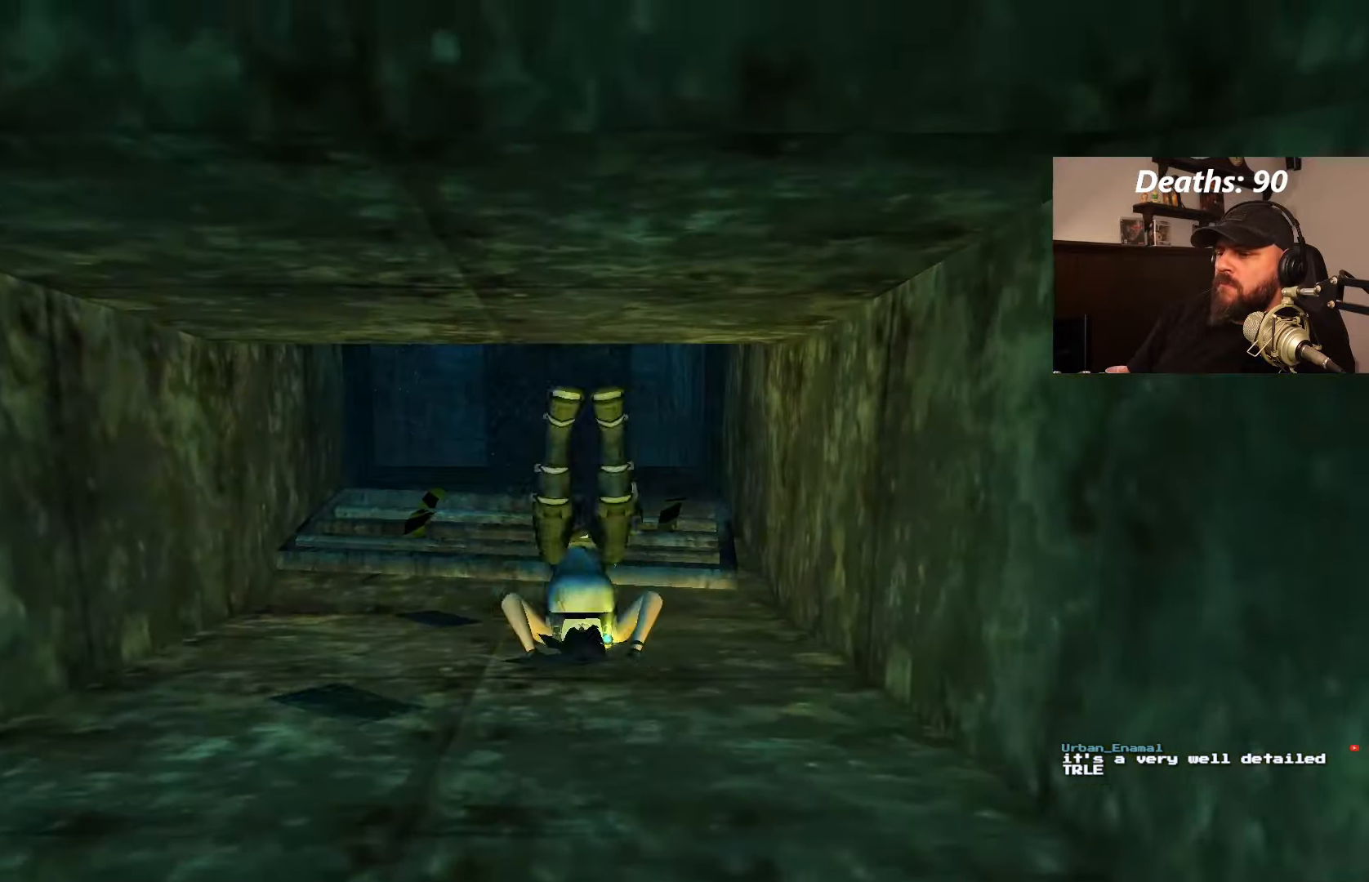
{"buttons": [], "left_stick": "center", "right_stick": "center", "events": []}
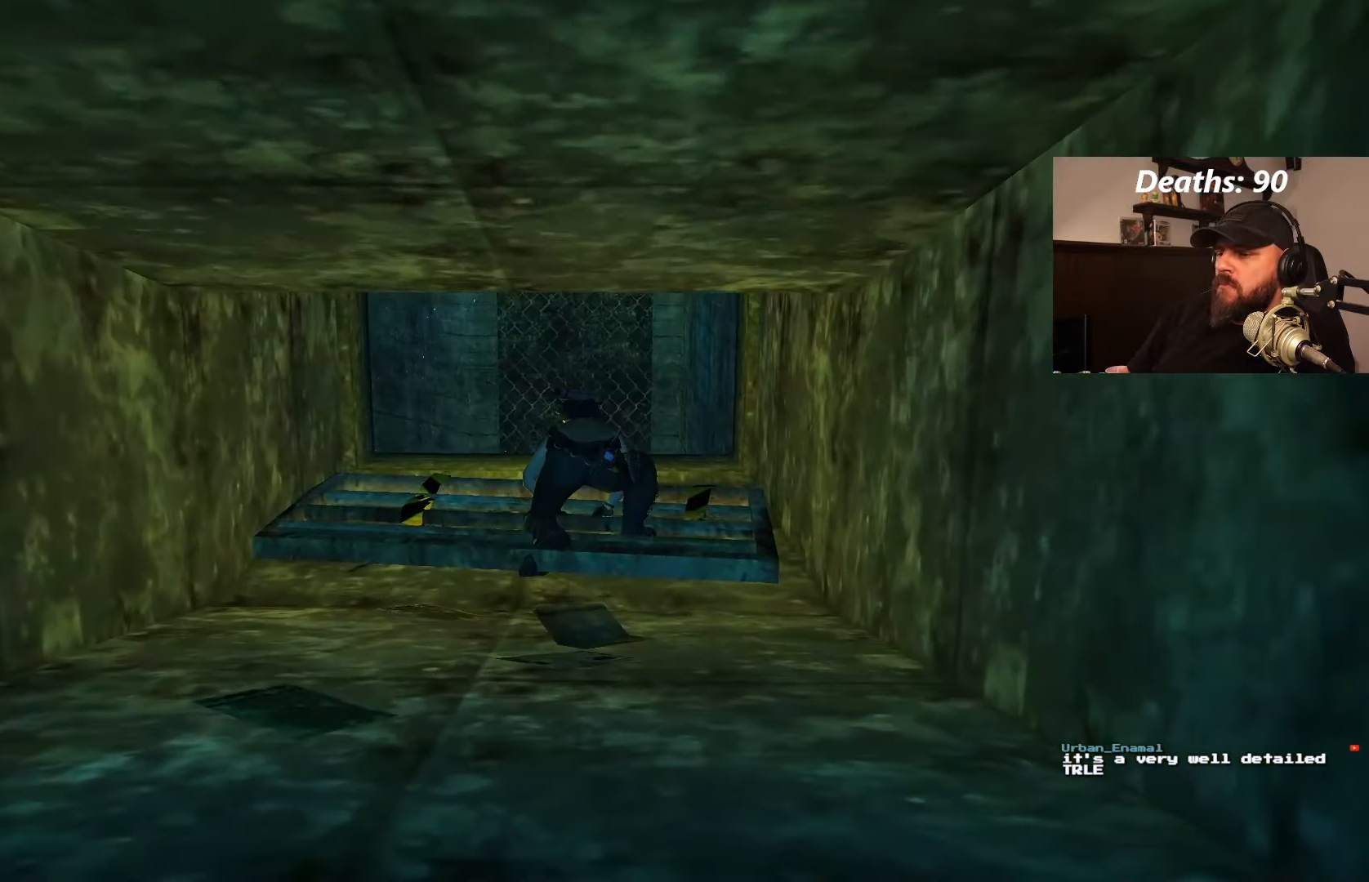
{"buttons": [], "left_stick": "center", "right_stick": "center", "events": []}
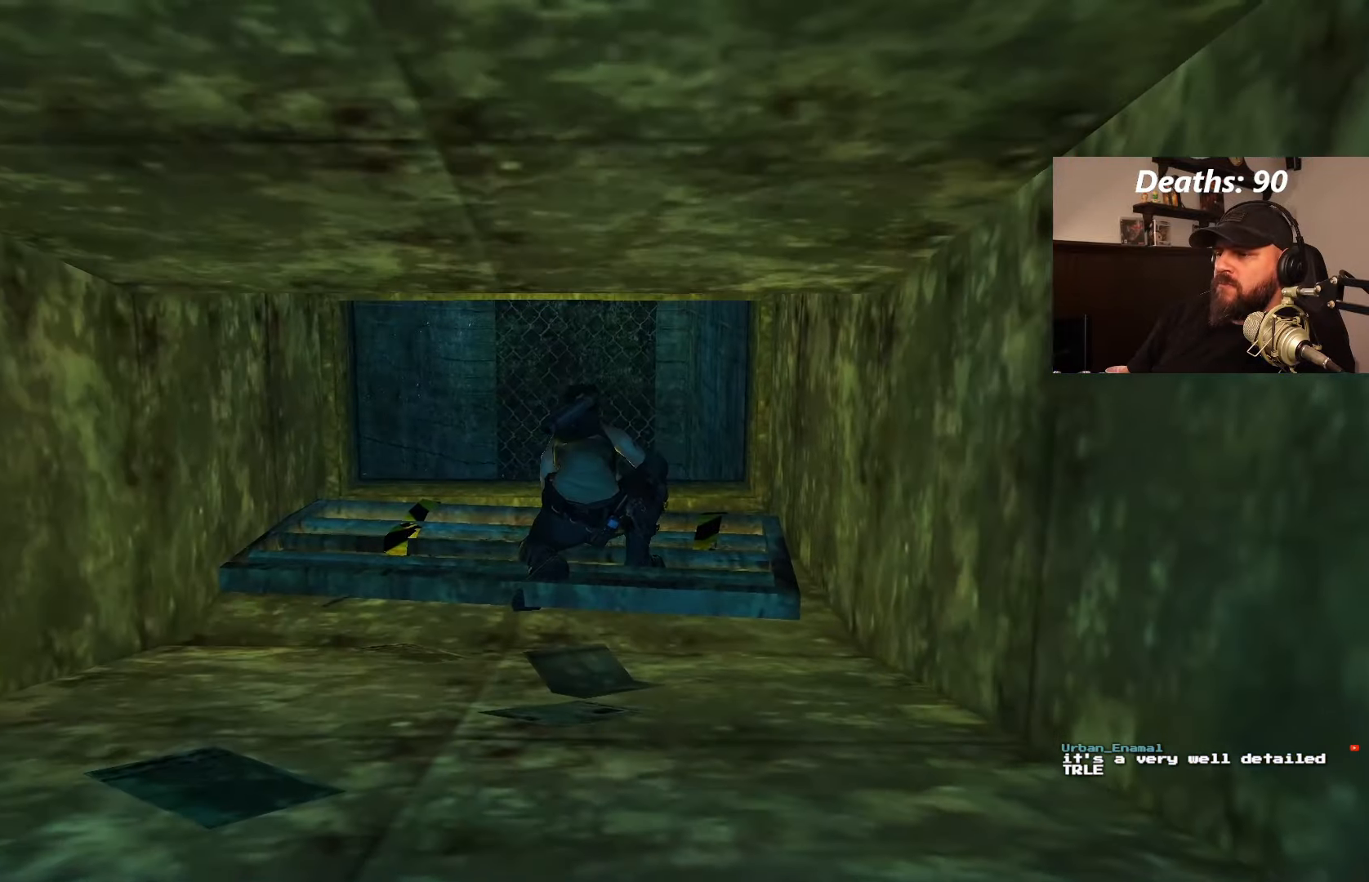
{"buttons": [], "left_stick": "center", "right_stick": "center", "events": []}
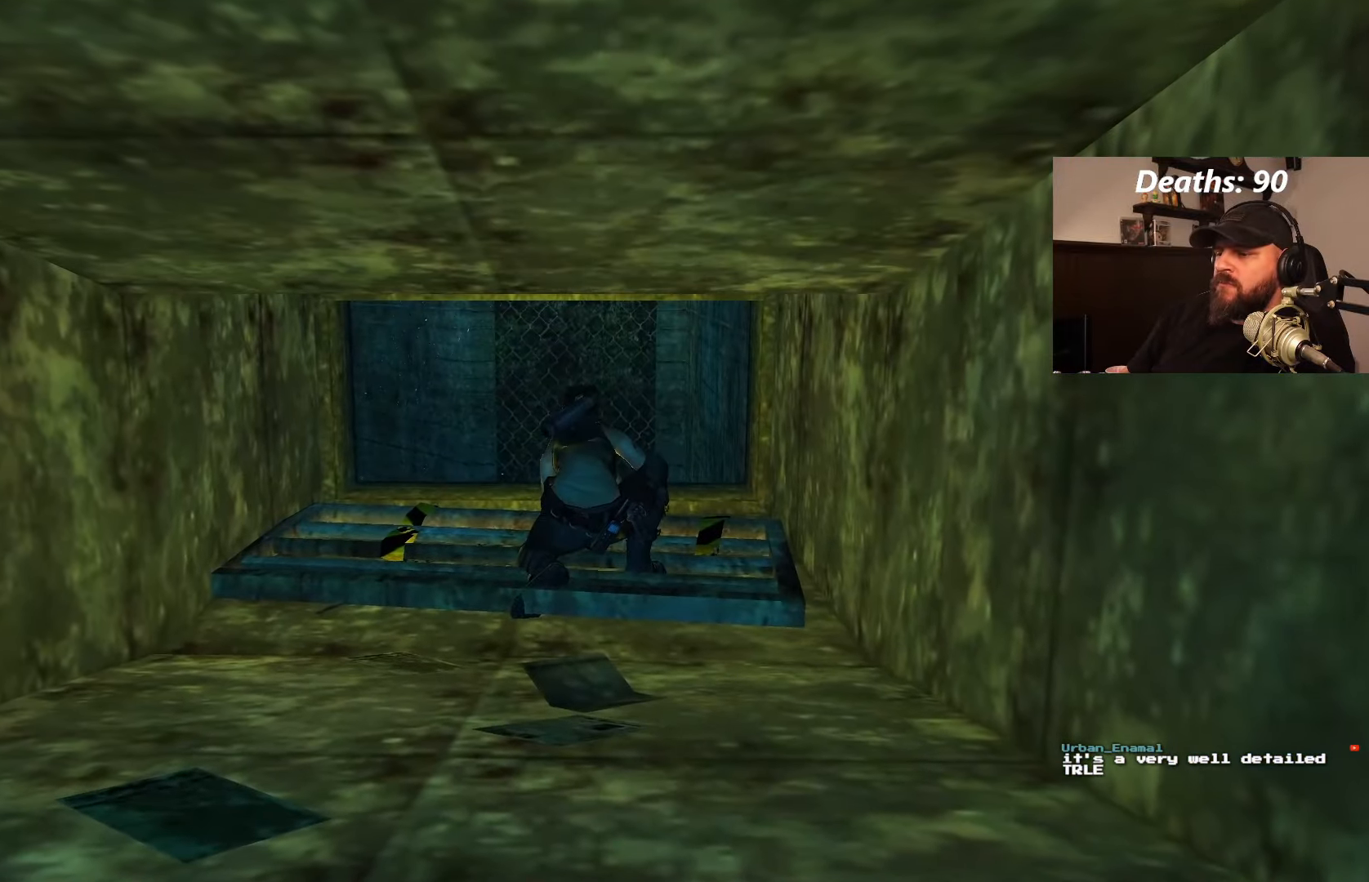
{"buttons": ["DPAD_UP"], "left_stick": "center", "right_stick": "center", "events": [[433, "DPAD_UP", "down"]]}
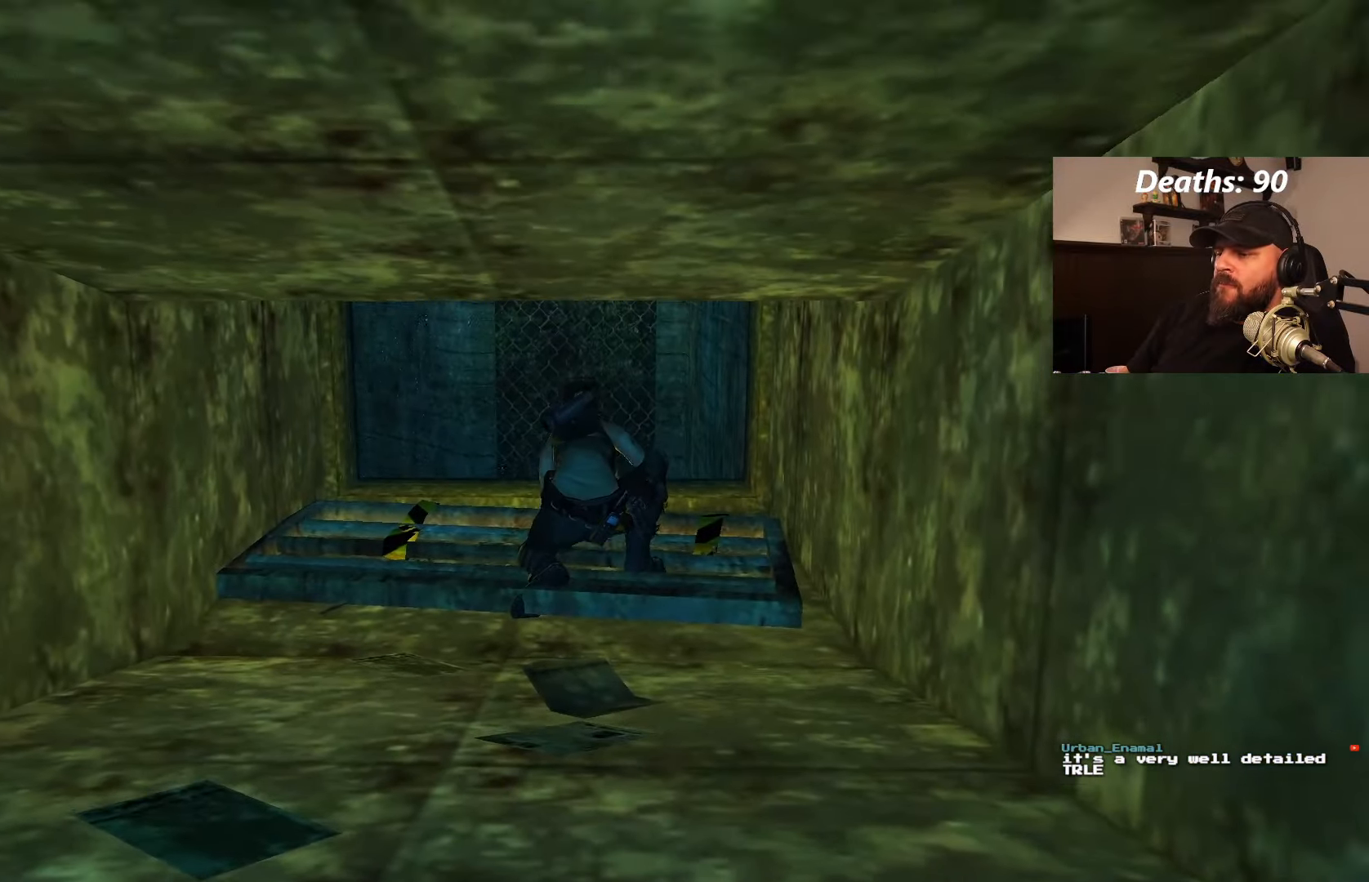
{"buttons": ["DPAD_UP"], "left_stick": "center", "right_stick": "center", "events": []}
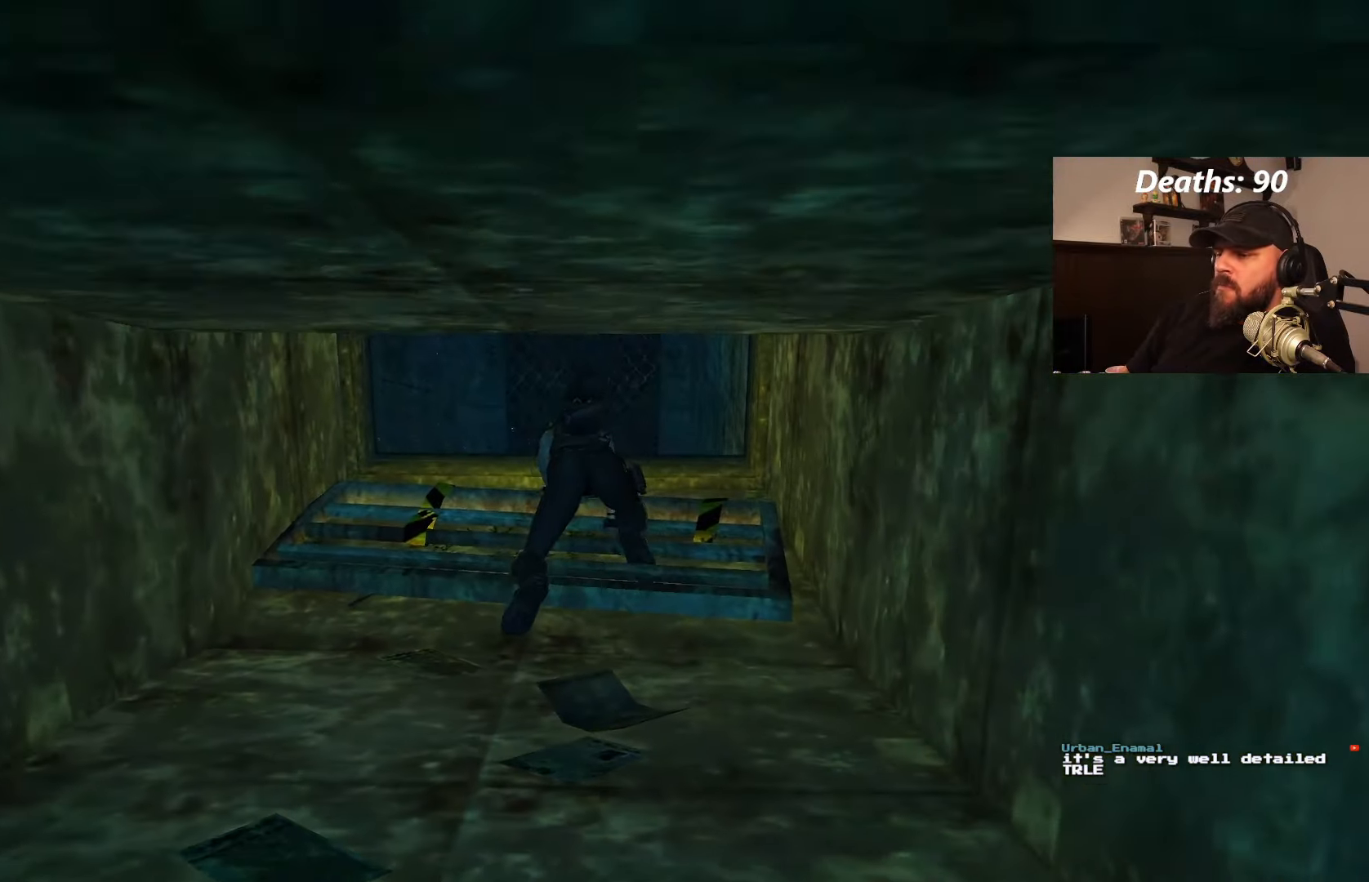
{"buttons": ["DPAD_UP"], "left_stick": "center", "right_stick": "center", "events": [[250, "DPAD_RIGHT", "down"], [384, "DPAD_RIGHT", "up"]]}
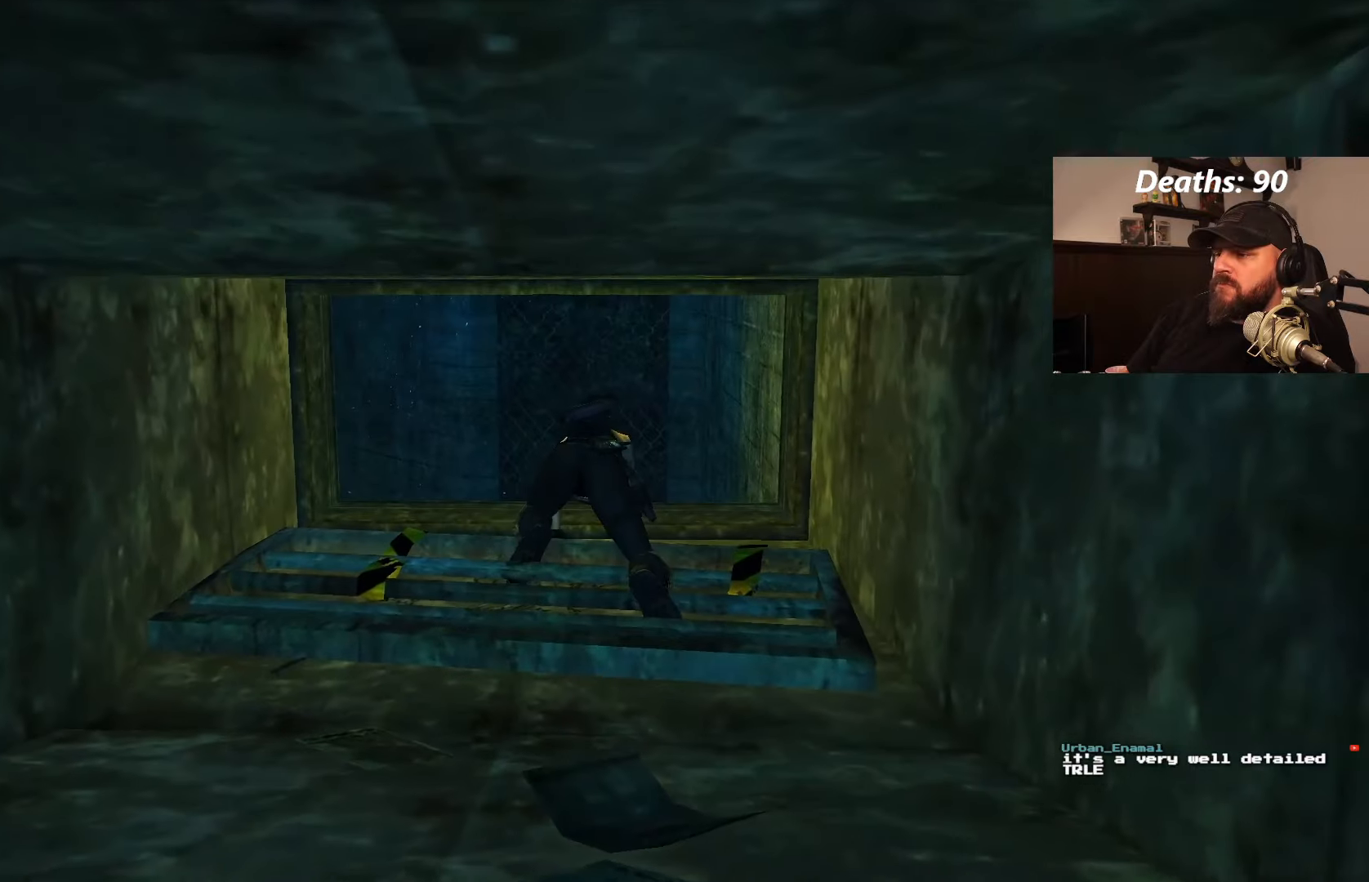
{"buttons": ["DPAD_UP"], "left_stick": "center", "right_stick": "center", "events": []}
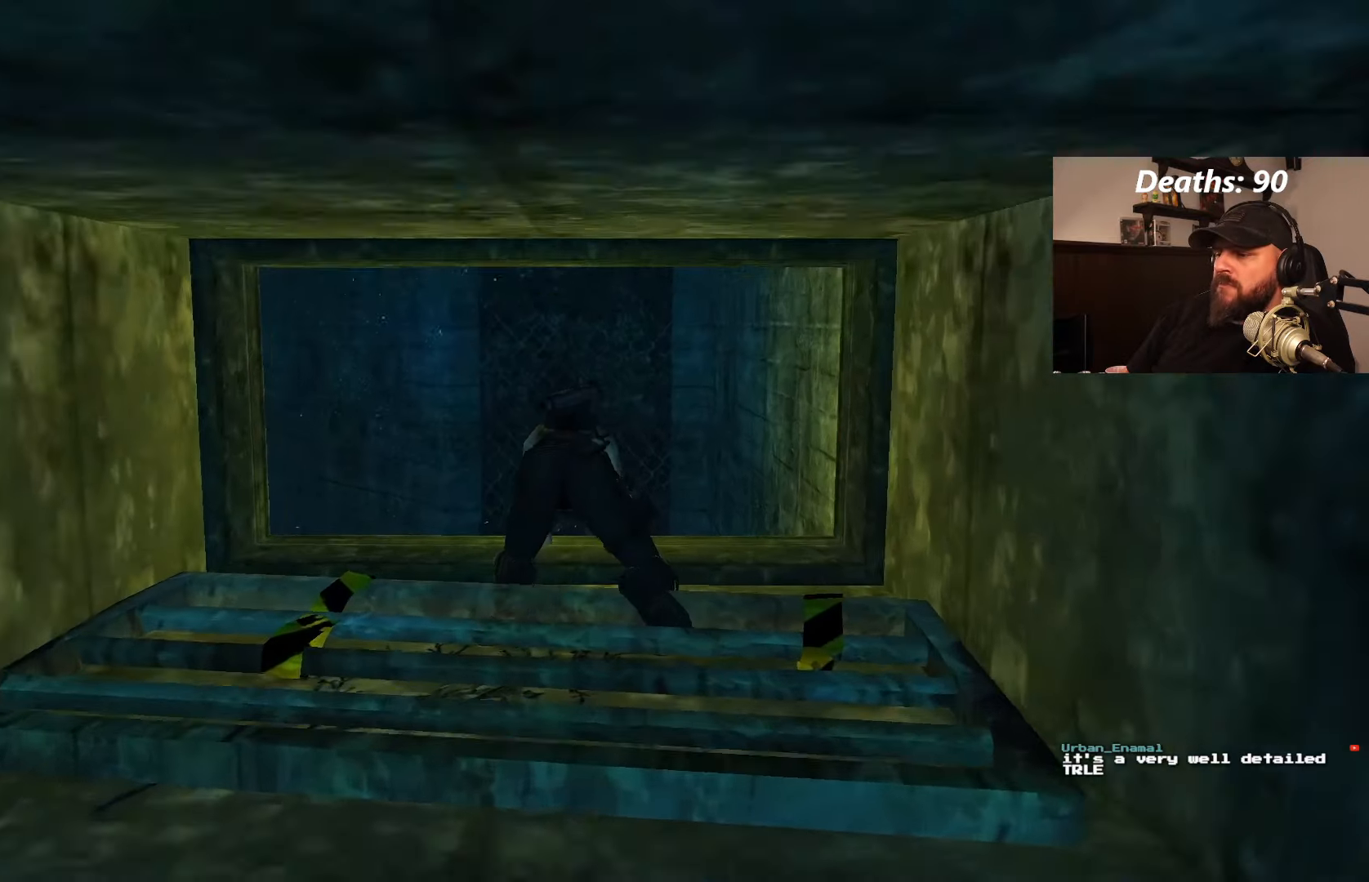
{"buttons": [], "left_stick": "center", "right_stick": "center", "events": [[250, "DPAD_UP", "up"]]}
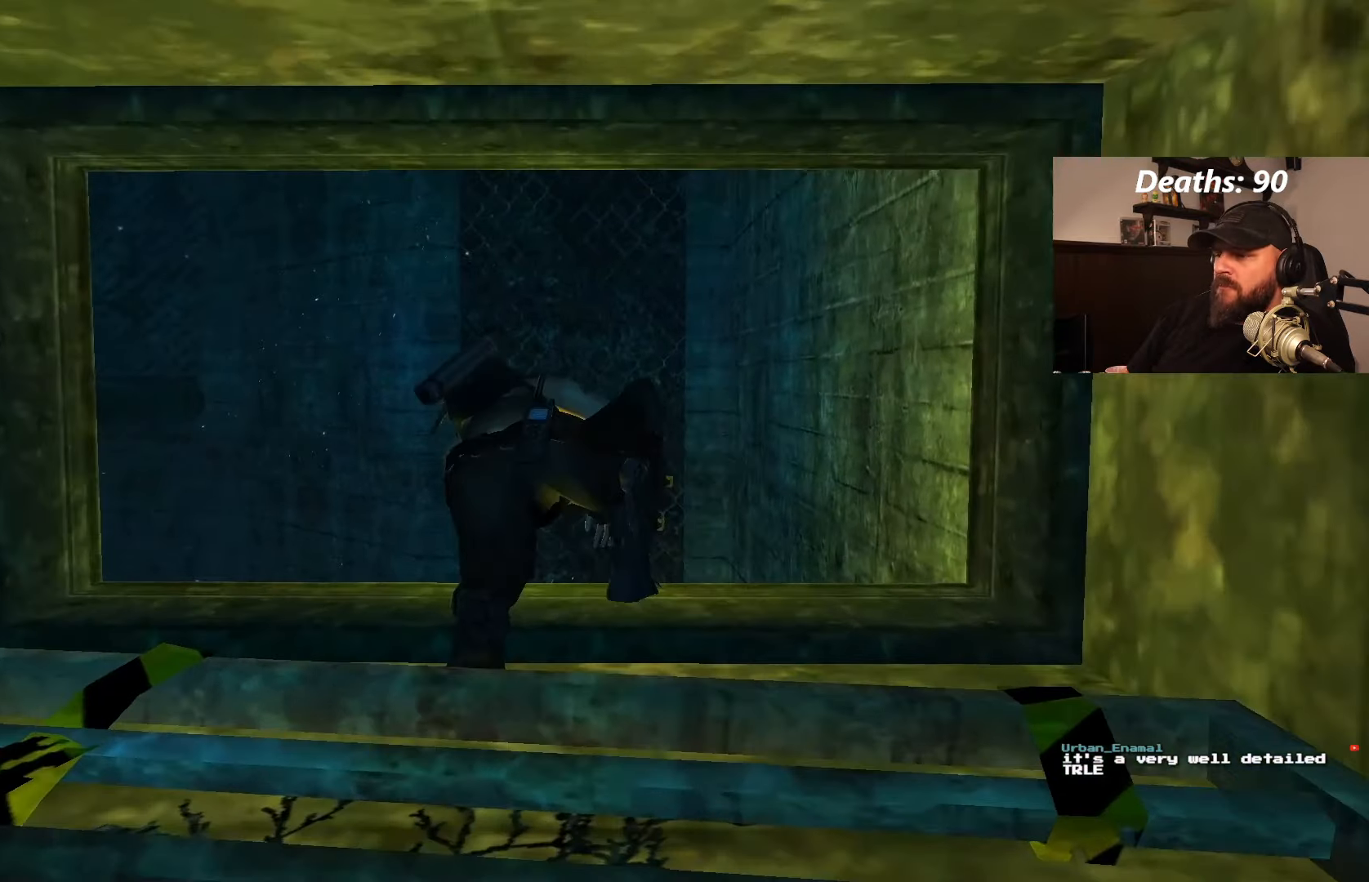
{"buttons": [], "left_stick": "center", "right_stick": "center", "events": []}
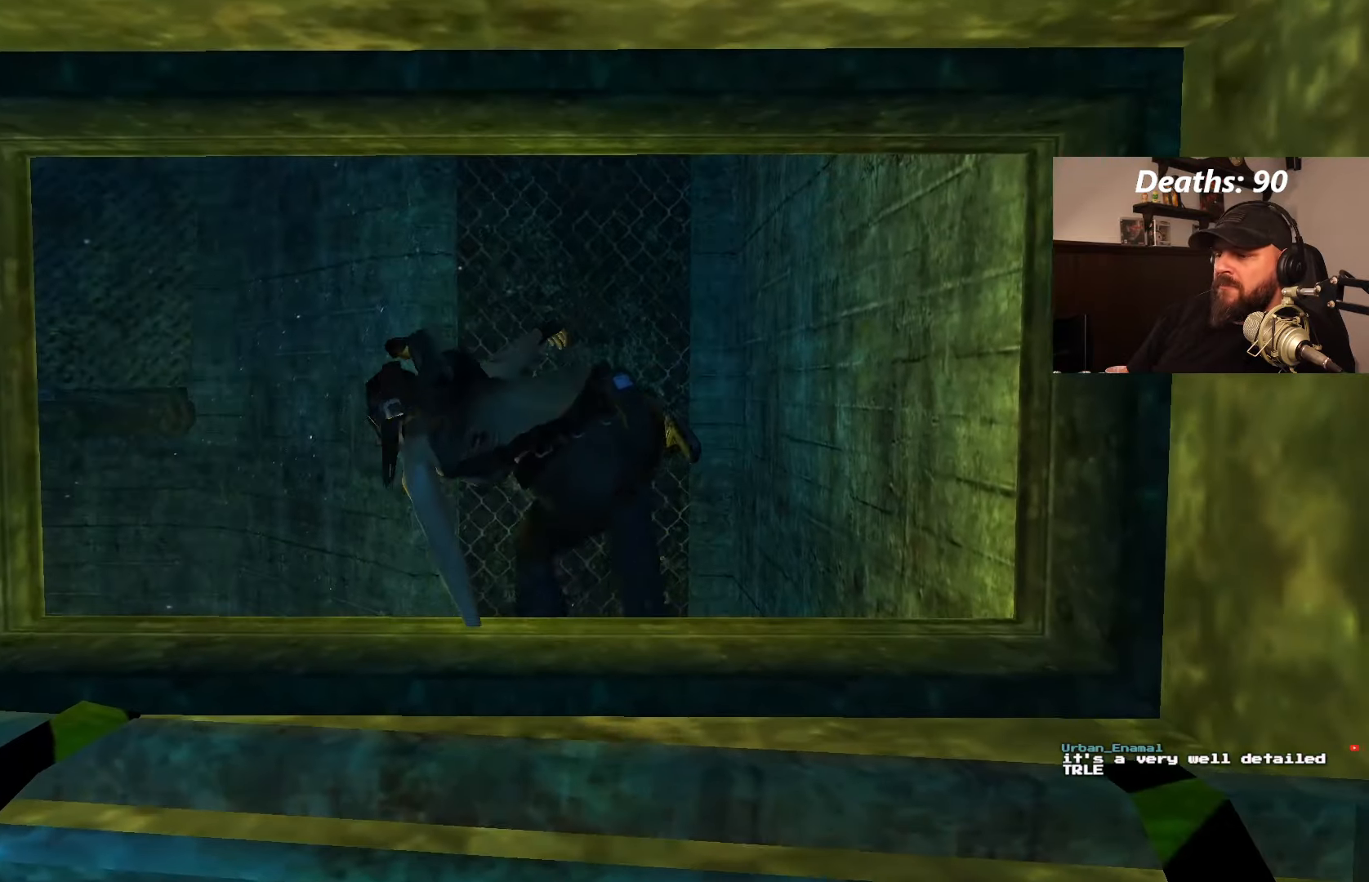
{"buttons": [], "left_stick": "center", "right_stick": "center", "events": []}
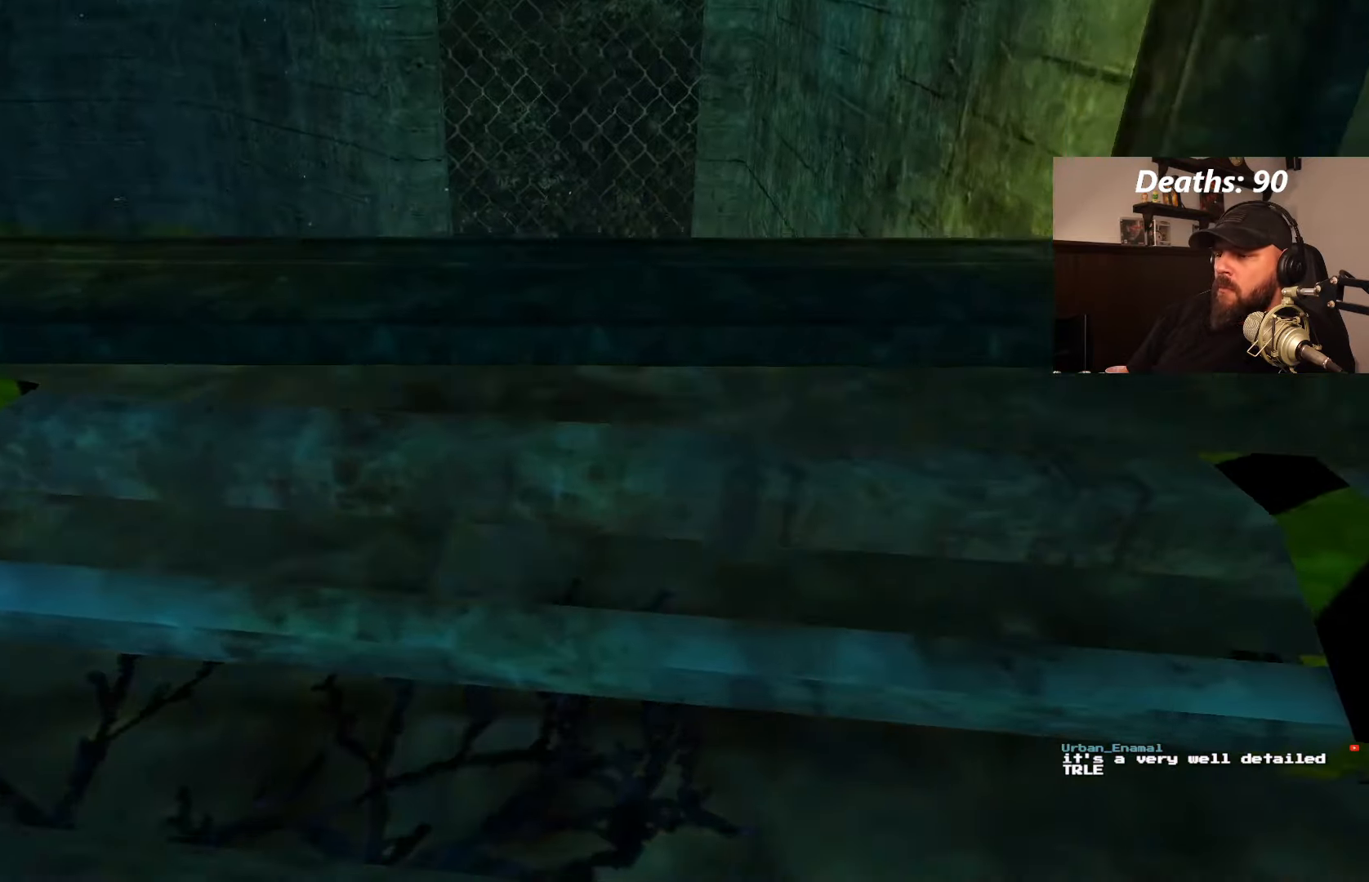
{"buttons": [], "left_stick": "center", "right_stick": "center", "events": []}